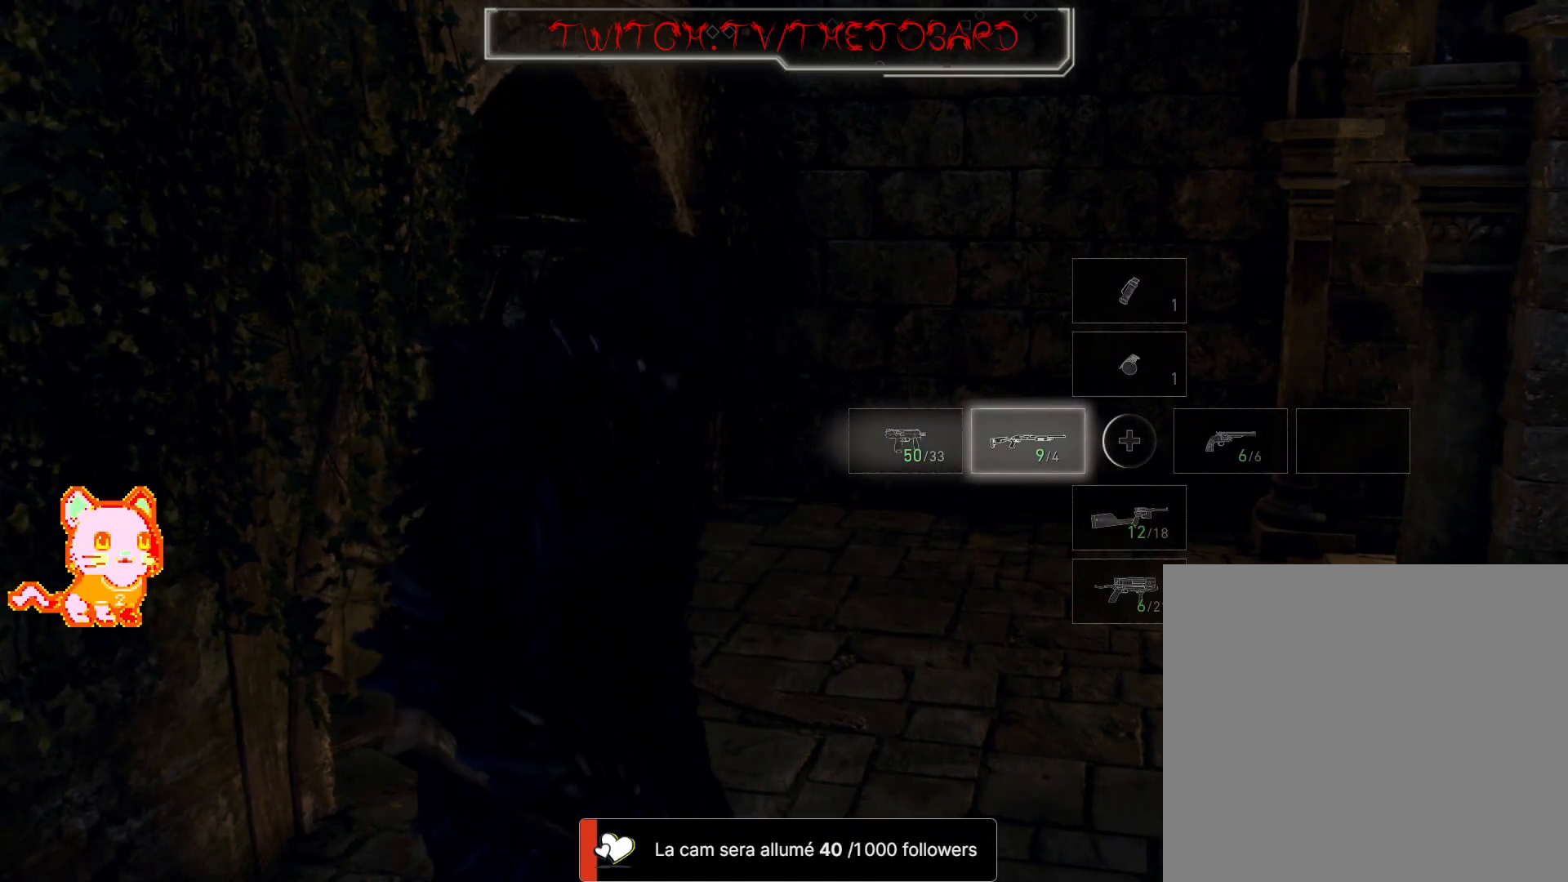
Gameplay with a controller (Xbox layout); each line is a JSON object with the inputs held at the frame after it (dt_ms = milliseconds from this image to that frame). "events" lists button and stick changes between this image and that frame as [ms after this image, input, new state], when the widget could be followed in between. Not read: SHARE.
{"dt_ms": 500, "buttons": [], "left_stick": "up", "right_stick": "right", "events": [[200, "right_stick", "center"], [417, "right_stick", "right"]]}
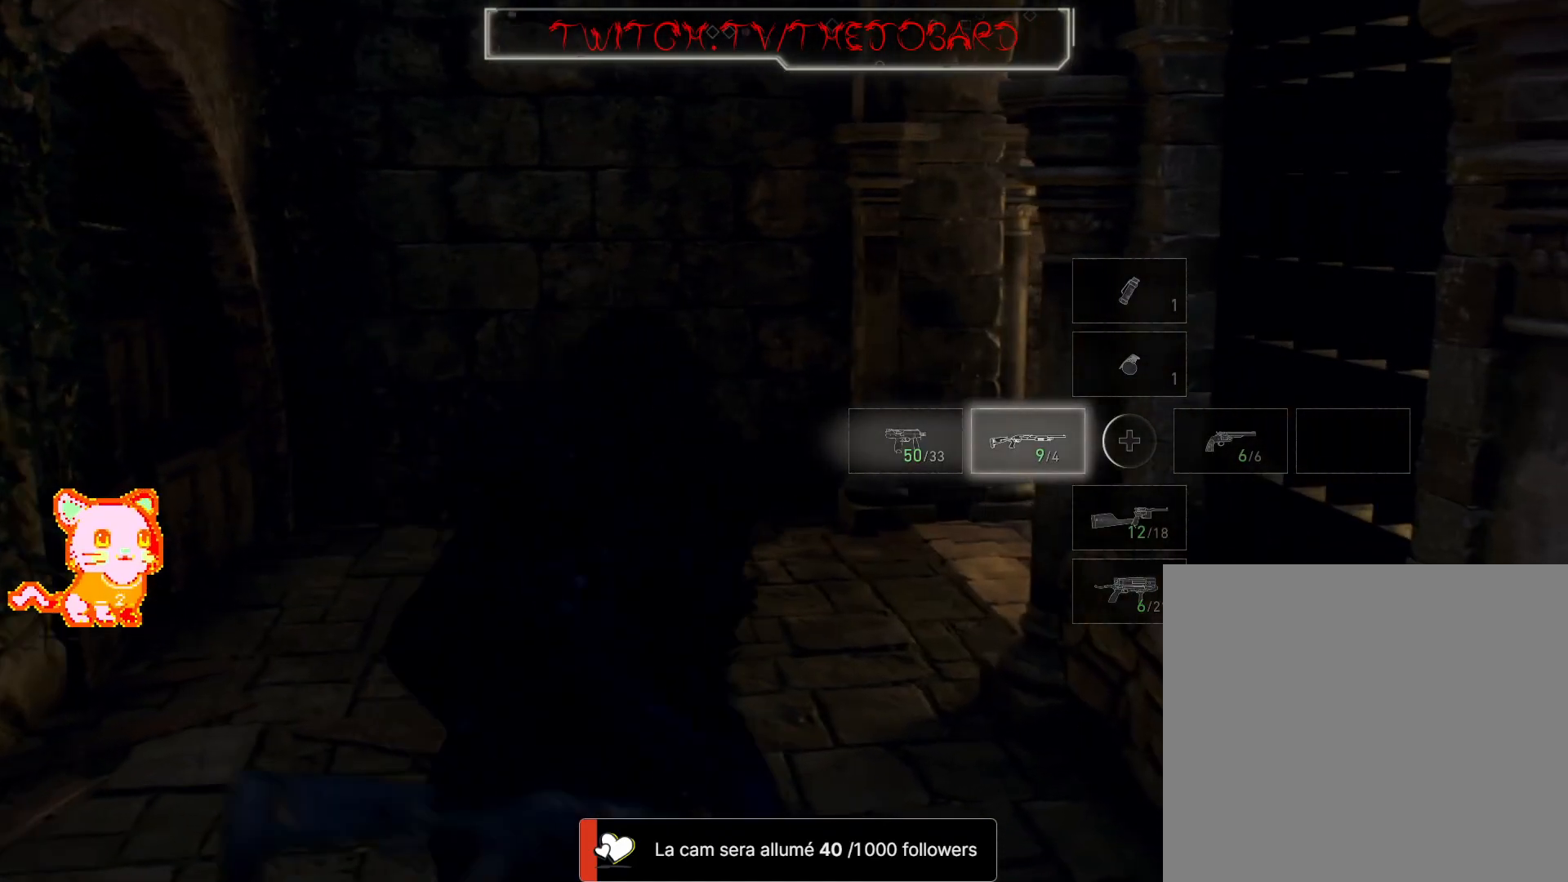
{"dt_ms": 500, "buttons": [], "left_stick": "center", "right_stick": "right", "events": [[17, "left_stick", "center"], [150, "right_stick", "up-right"], [217, "DPAD_DOWN", "down"], [333, "DPAD_DOWN", "up"], [400, "right_stick", "right"]]}
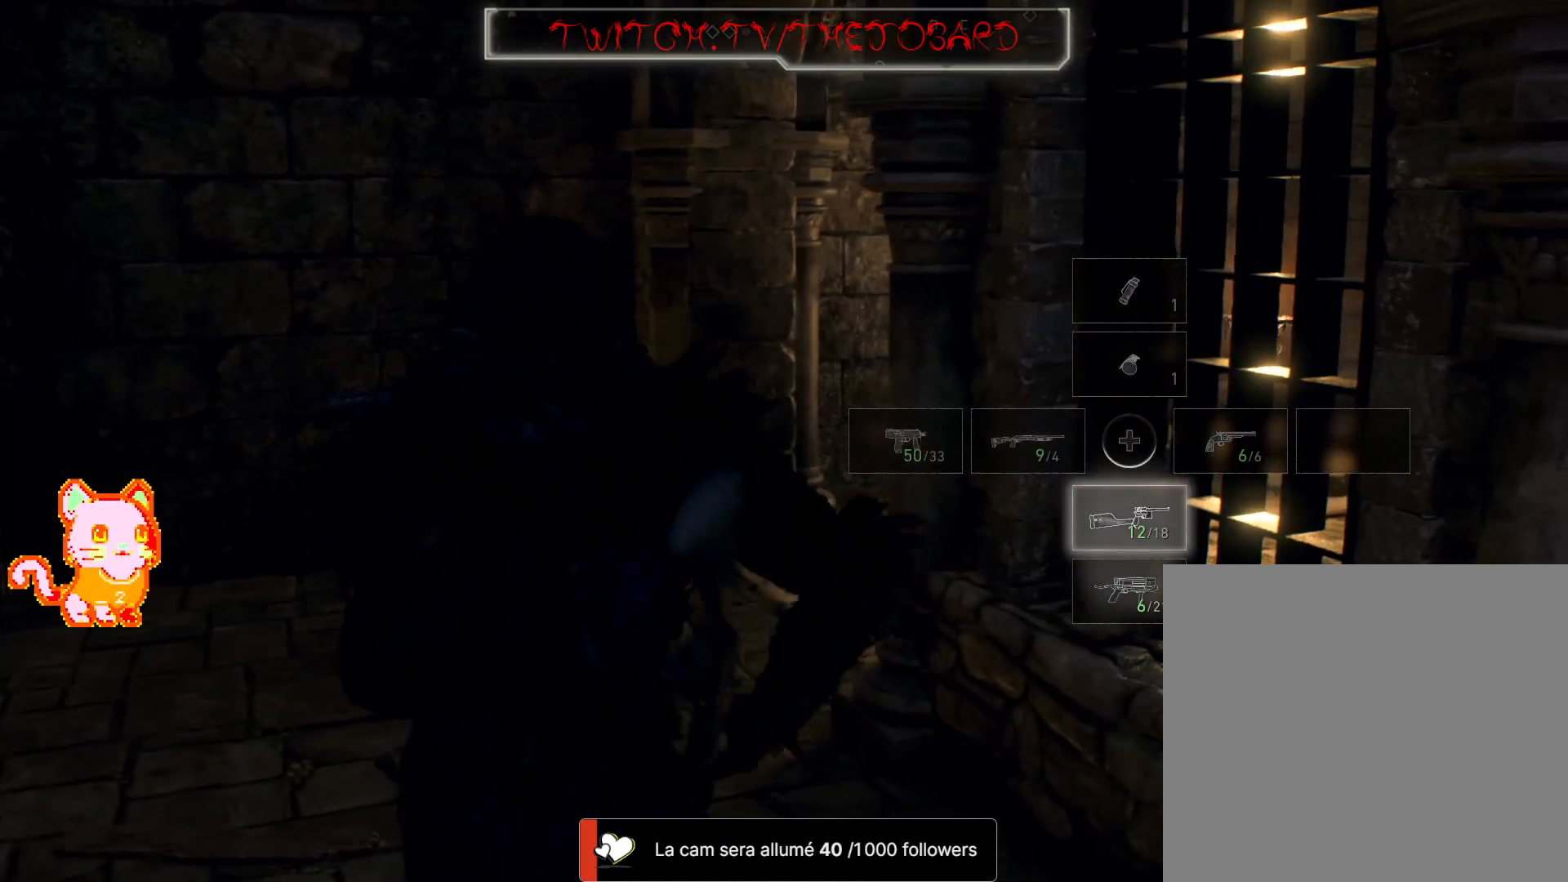
{"dt_ms": 500, "buttons": [], "left_stick": "up-left", "right_stick": "right", "events": [[150, "left_stick", "up-left"]]}
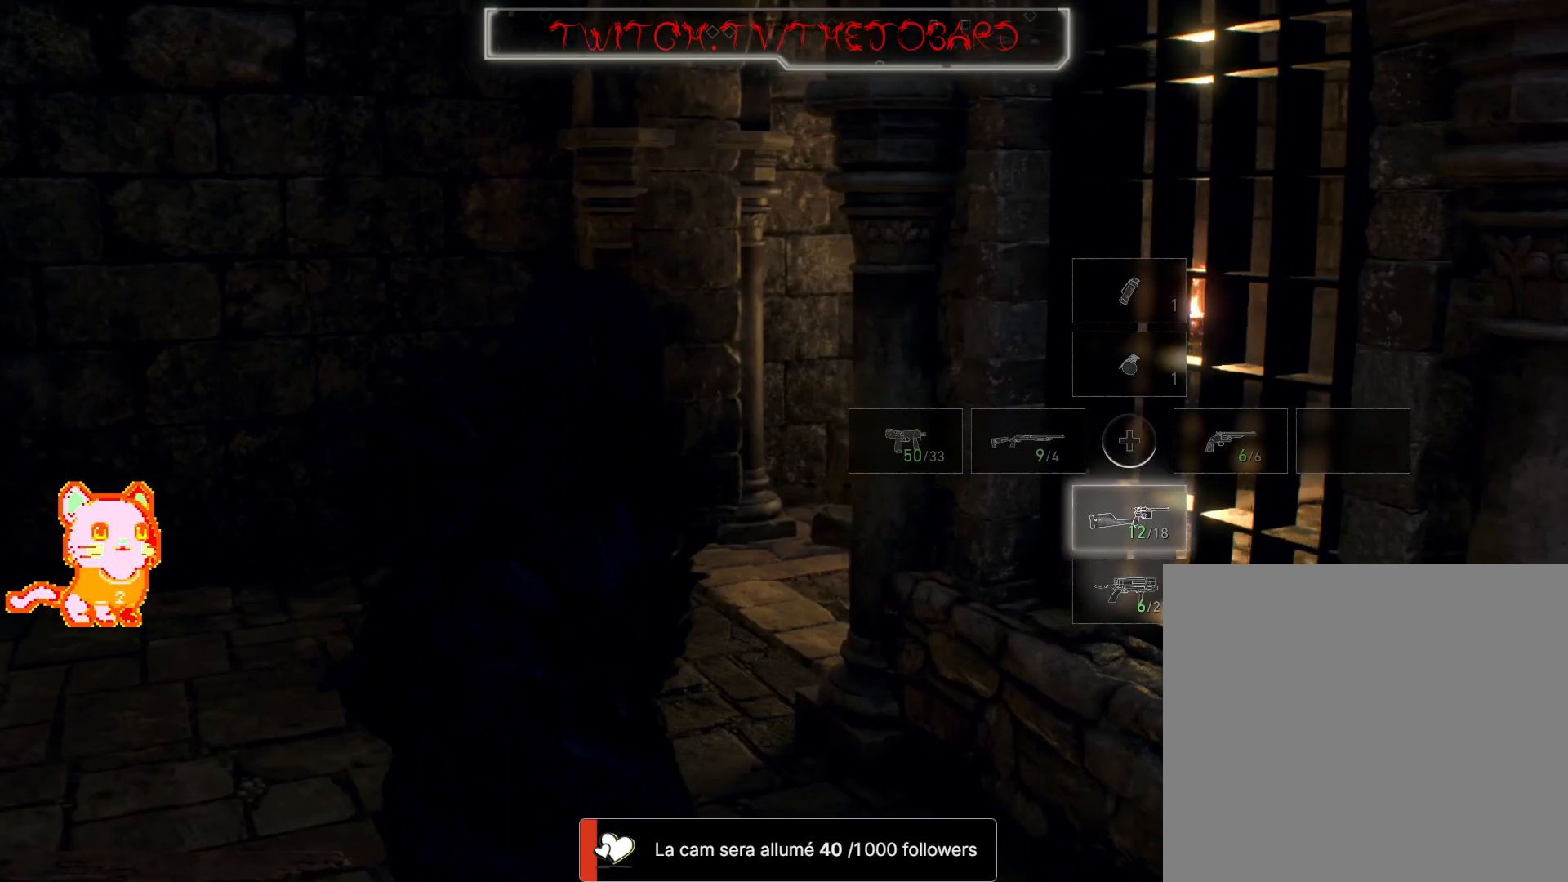
{"dt_ms": 500, "buttons": [], "left_stick": "up-left", "right_stick": "right", "events": [[200, "L3", "down"], [317, "L3", "up"]]}
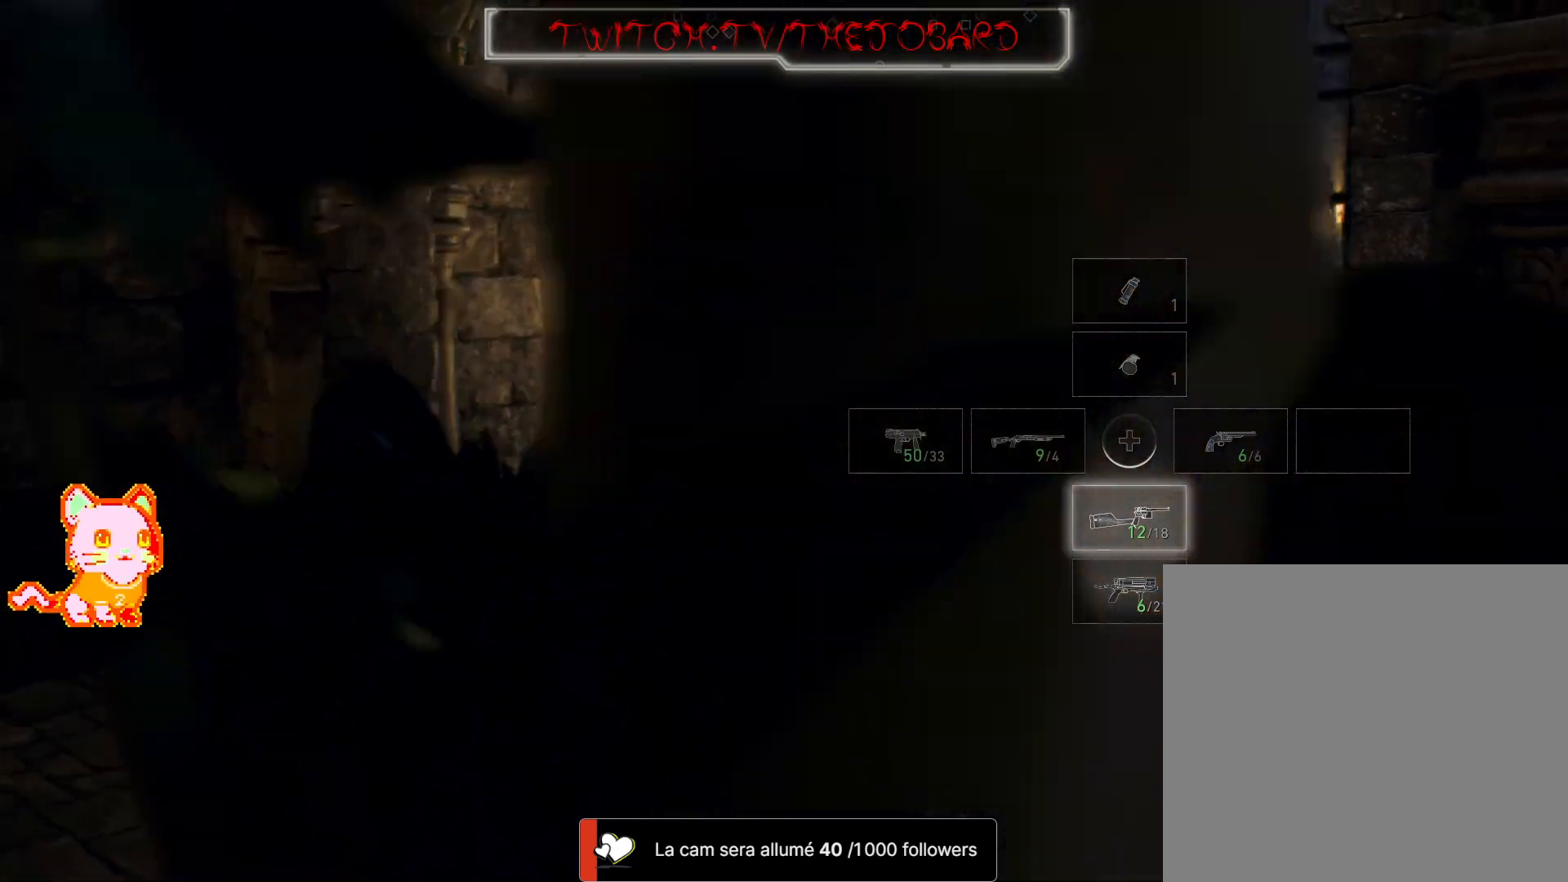
{"dt_ms": 500, "buttons": [], "left_stick": "up-left", "right_stick": "right", "events": []}
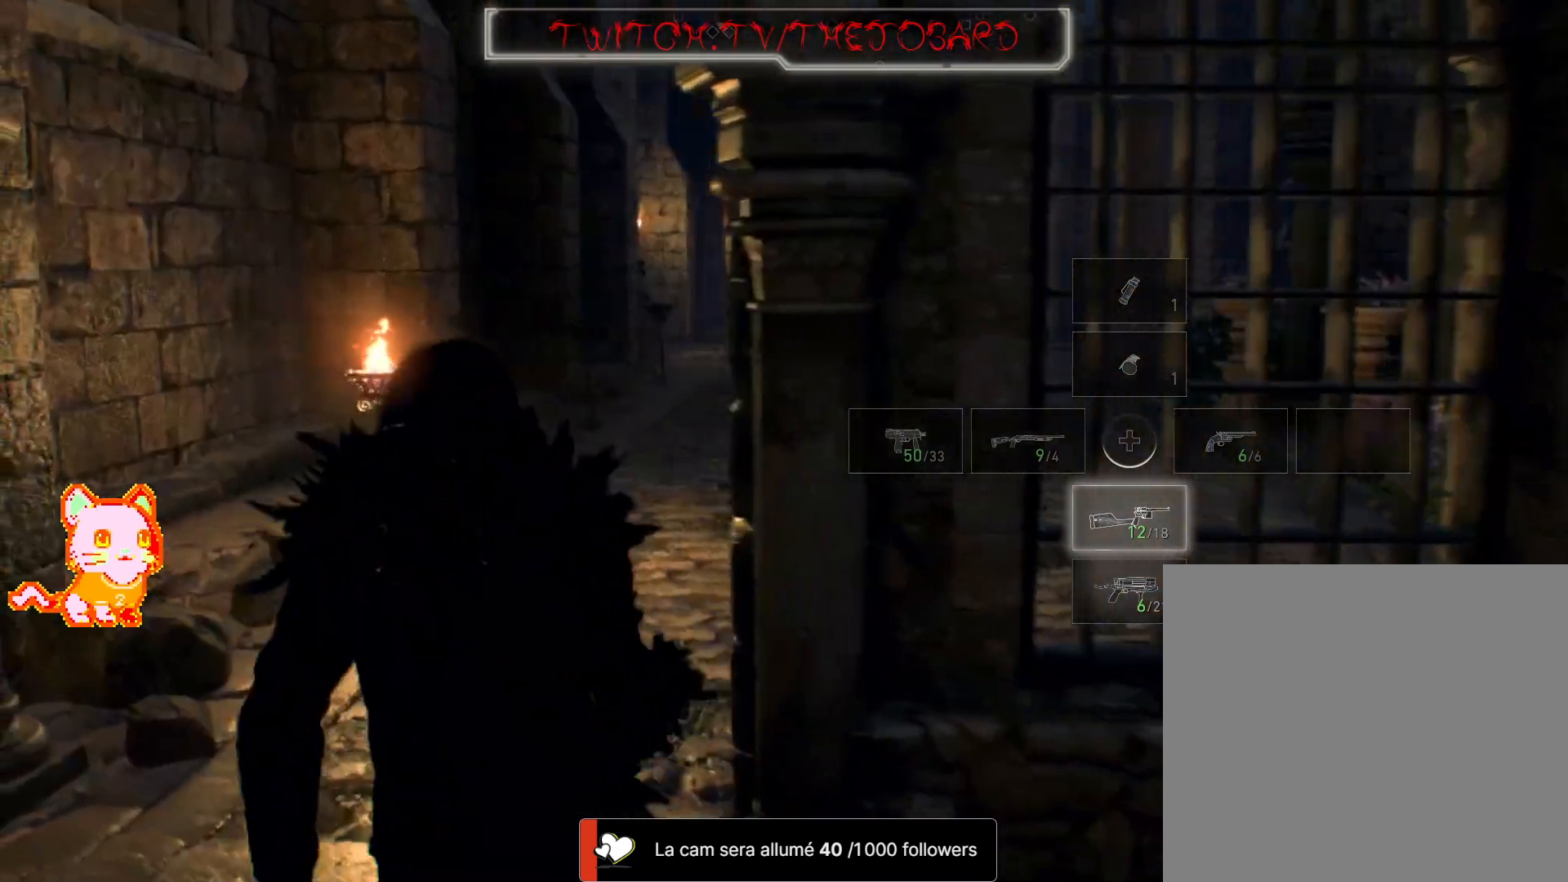
{"dt_ms": 1000, "buttons": [], "left_stick": "up", "right_stick": "center"}
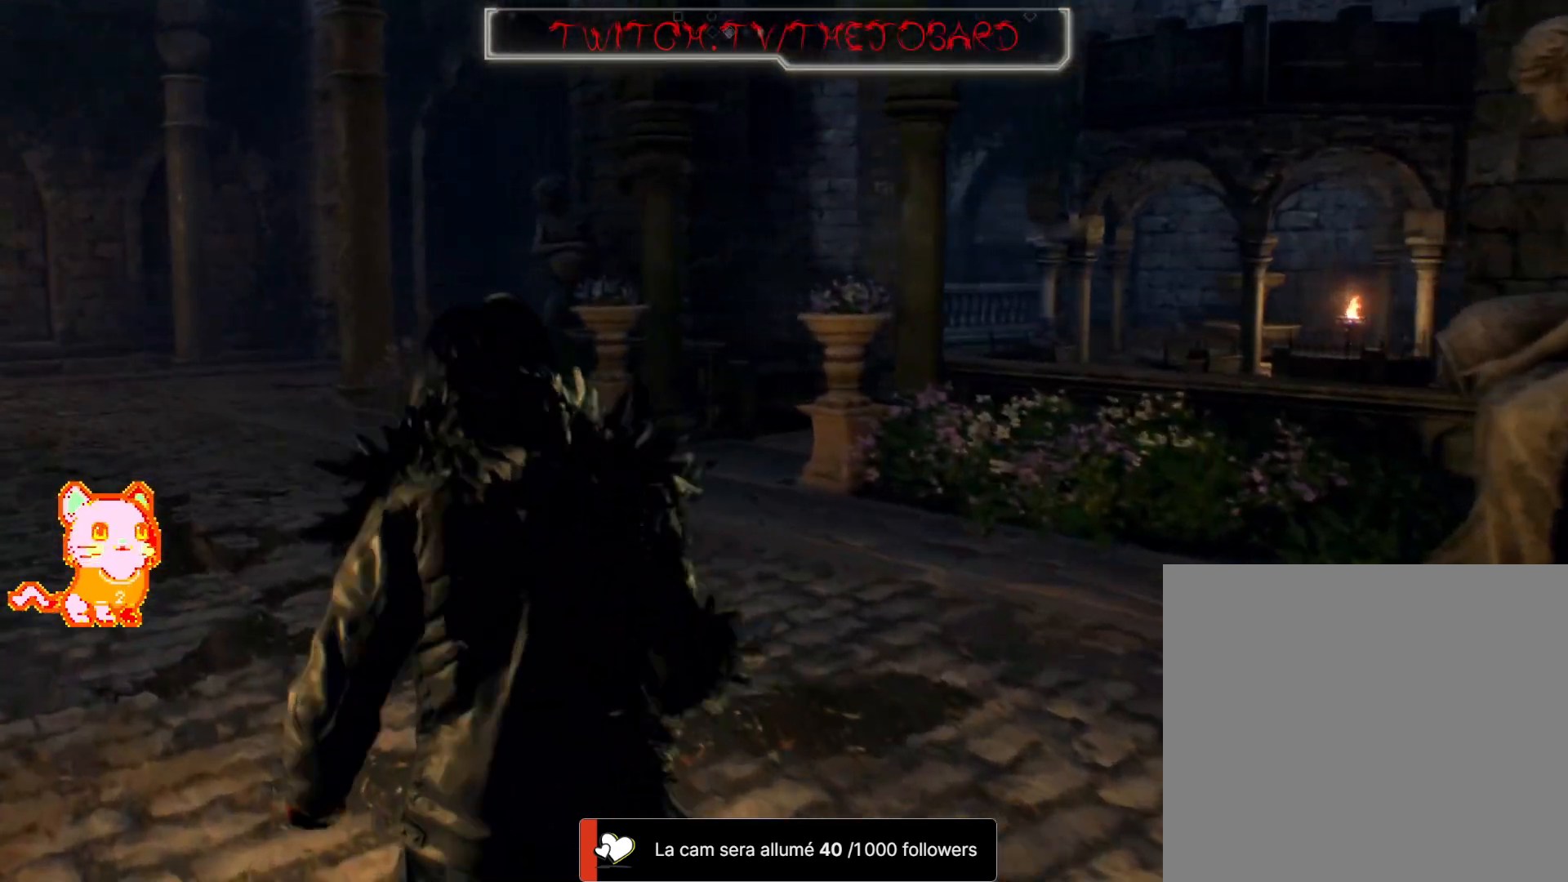
{"dt_ms": 500, "buttons": [], "left_stick": "up", "right_stick": "center", "events": []}
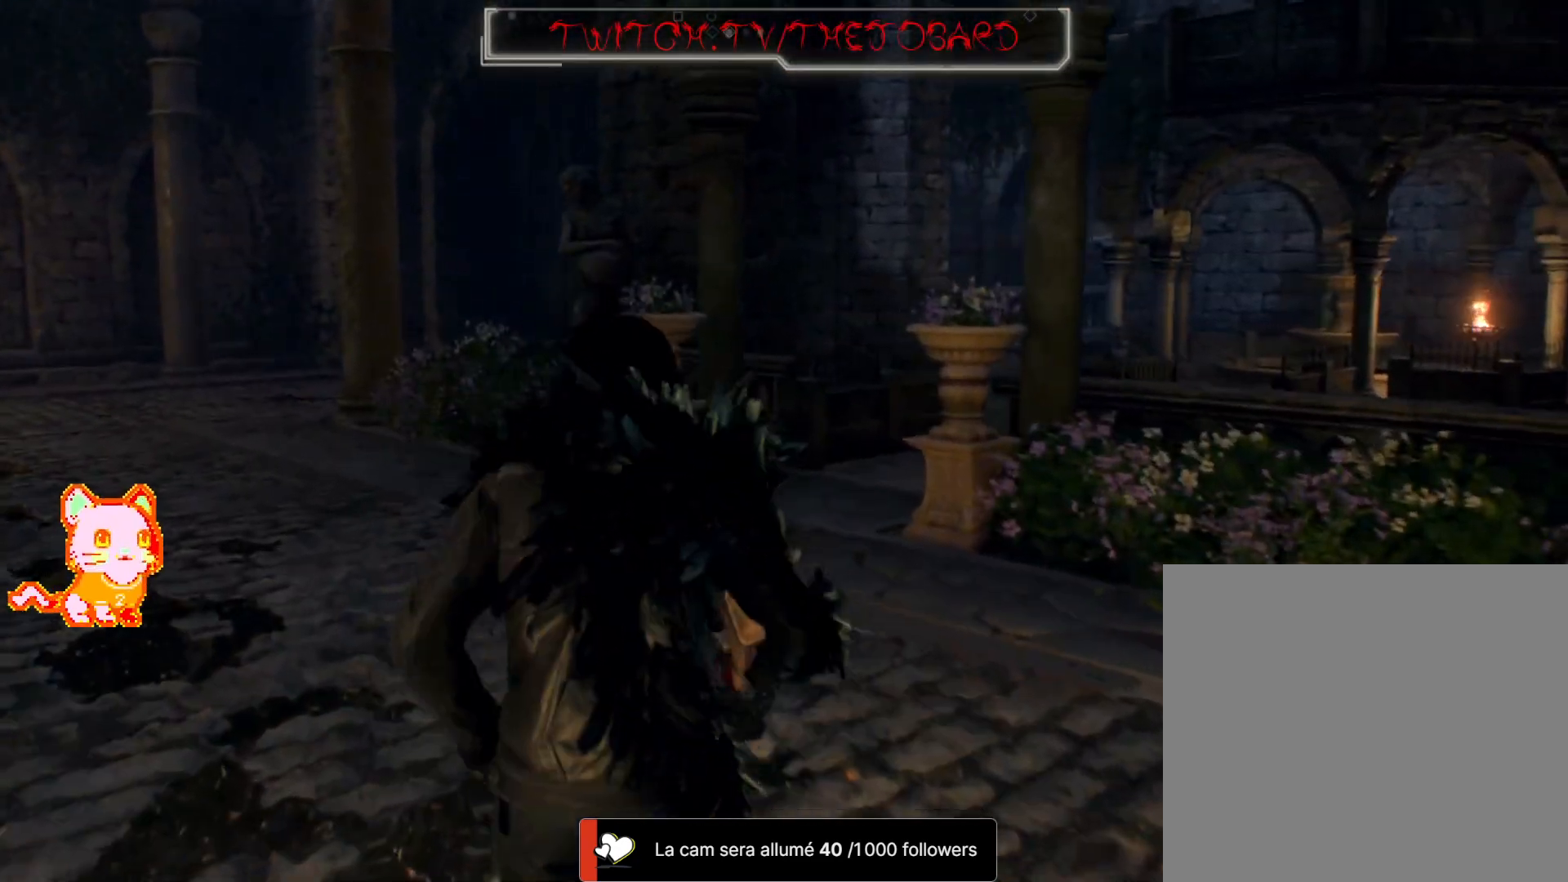
{"dt_ms": 500, "buttons": [], "left_stick": "up", "right_stick": "center", "events": [[50, "right_stick", "down-right"], [317, "right_stick", "center"]]}
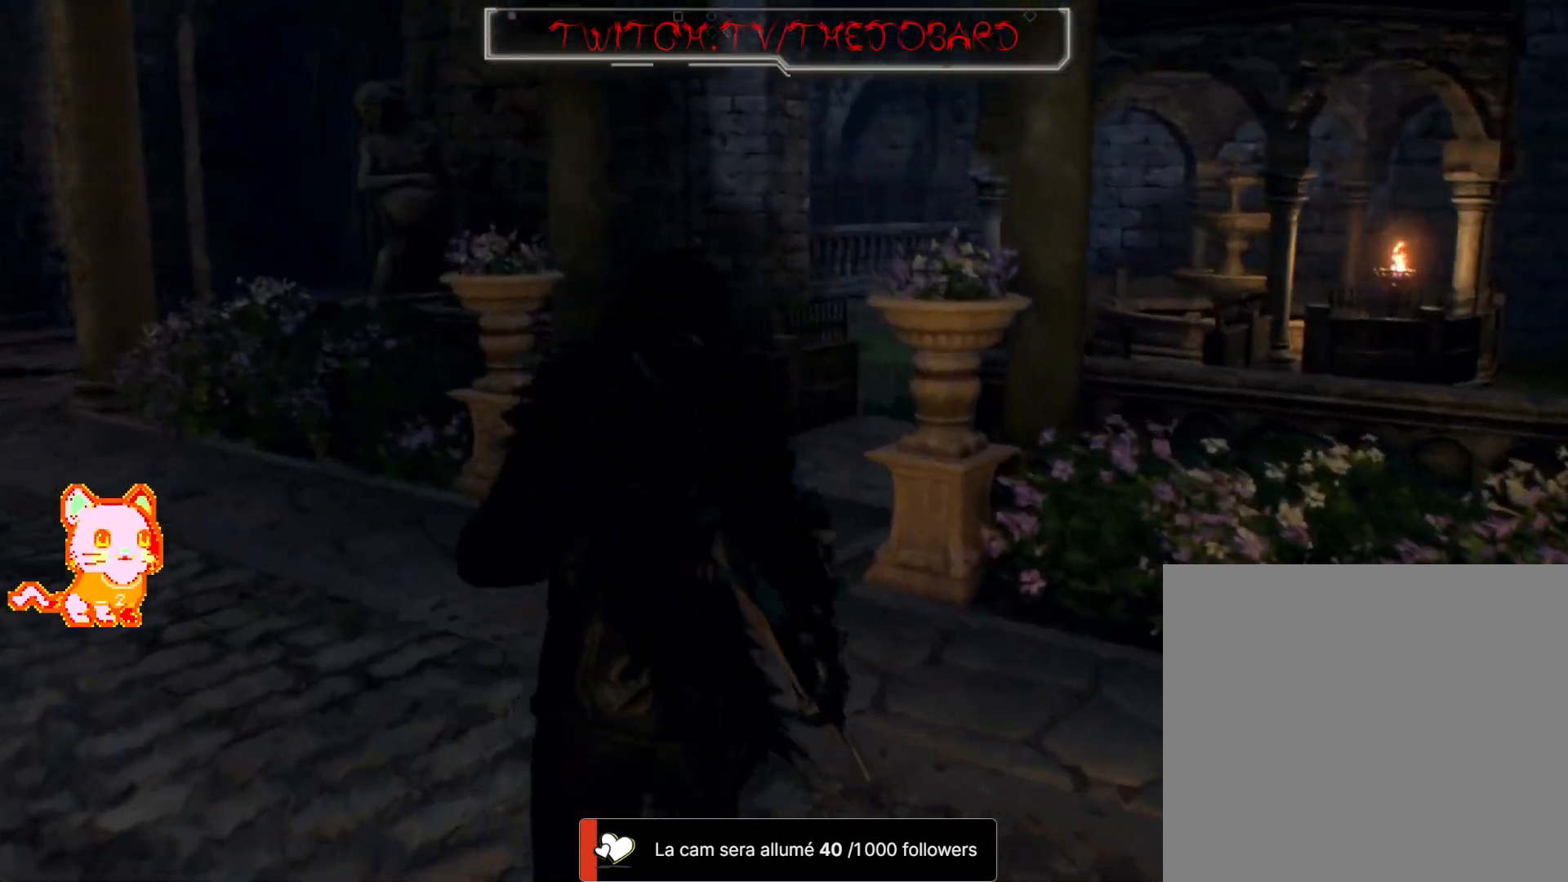
{"dt_ms": 500, "buttons": [], "left_stick": "up-left", "right_stick": "center", "events": [[100, "right_stick", "right"], [350, "right_stick", "center"], [400, "left_stick", "up-left"]]}
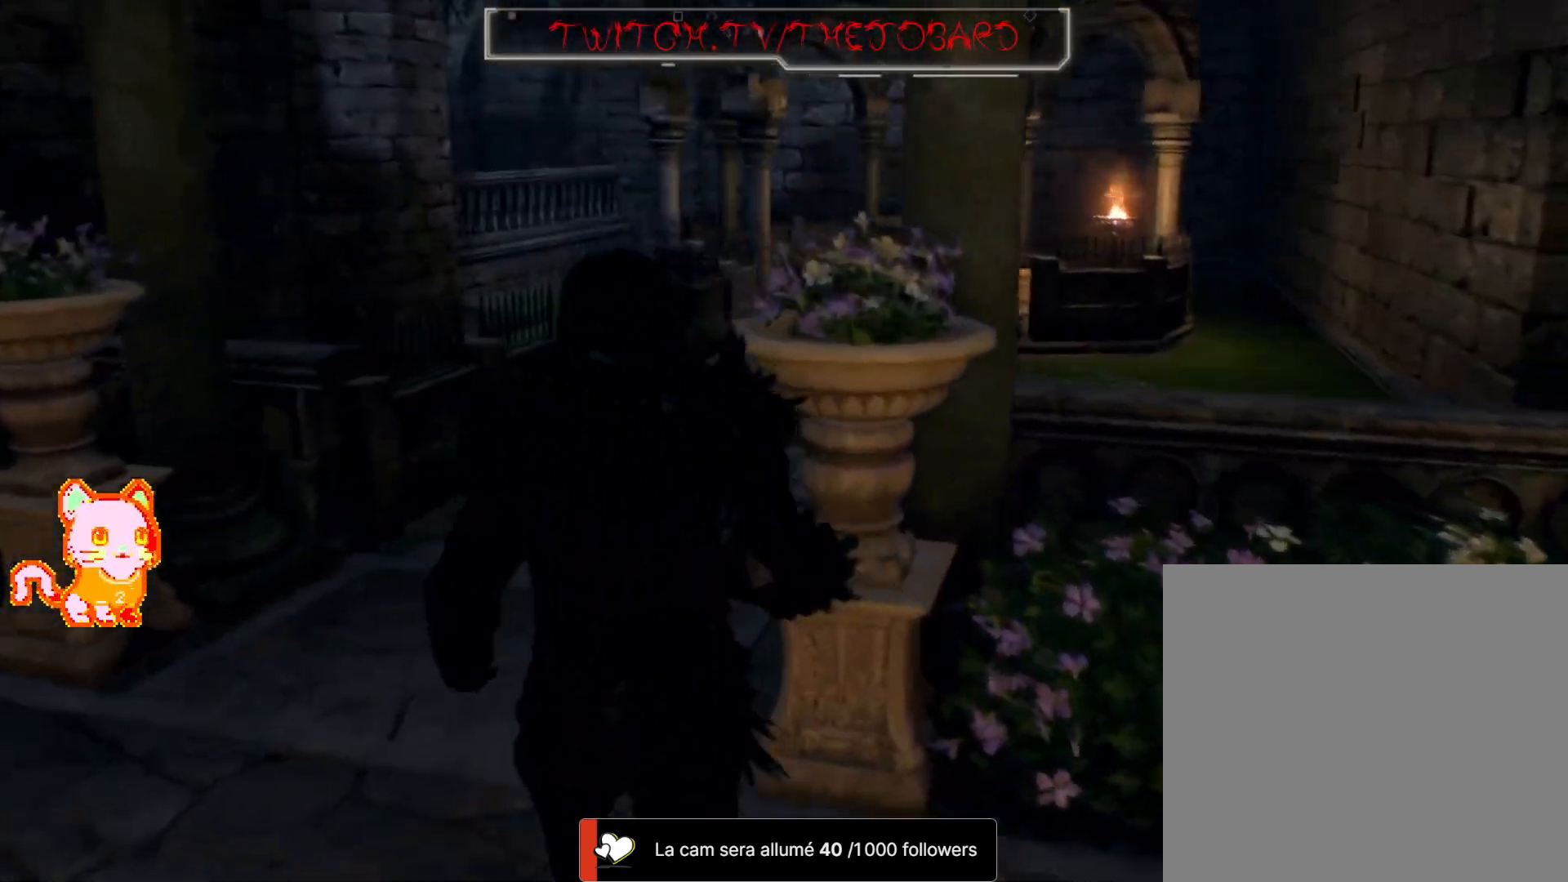
{"dt_ms": 500, "buttons": [], "left_stick": "up", "right_stick": "center", "events": [[100, "left_stick", "up"]]}
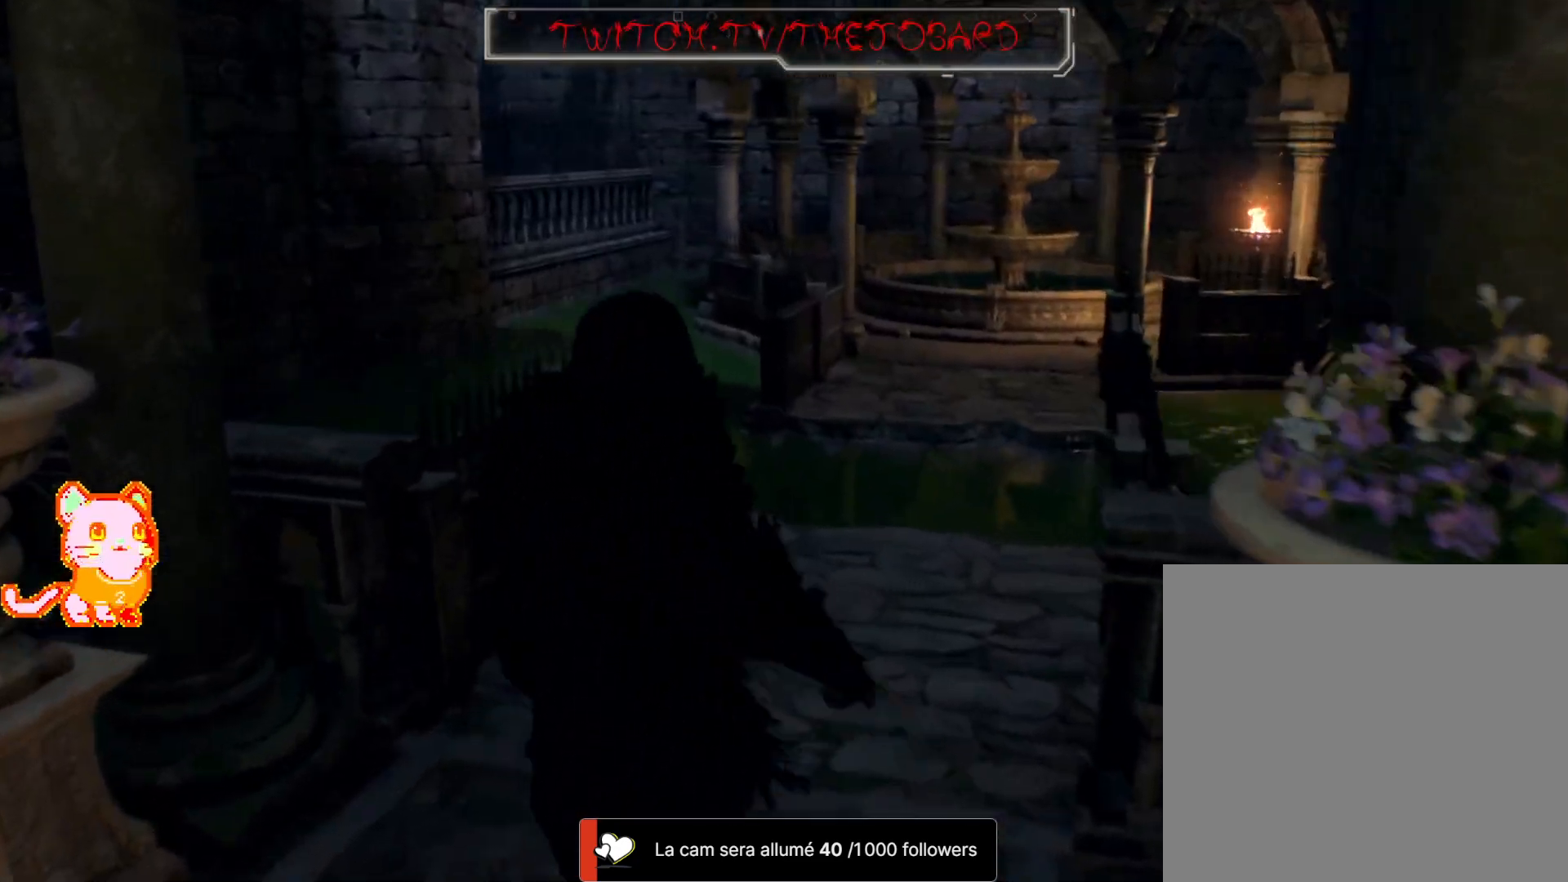
{"dt_ms": 500, "buttons": [], "left_stick": "up-right", "right_stick": "left", "events": [[133, "right_stick", "left"], [333, "left_stick", "up-right"]]}
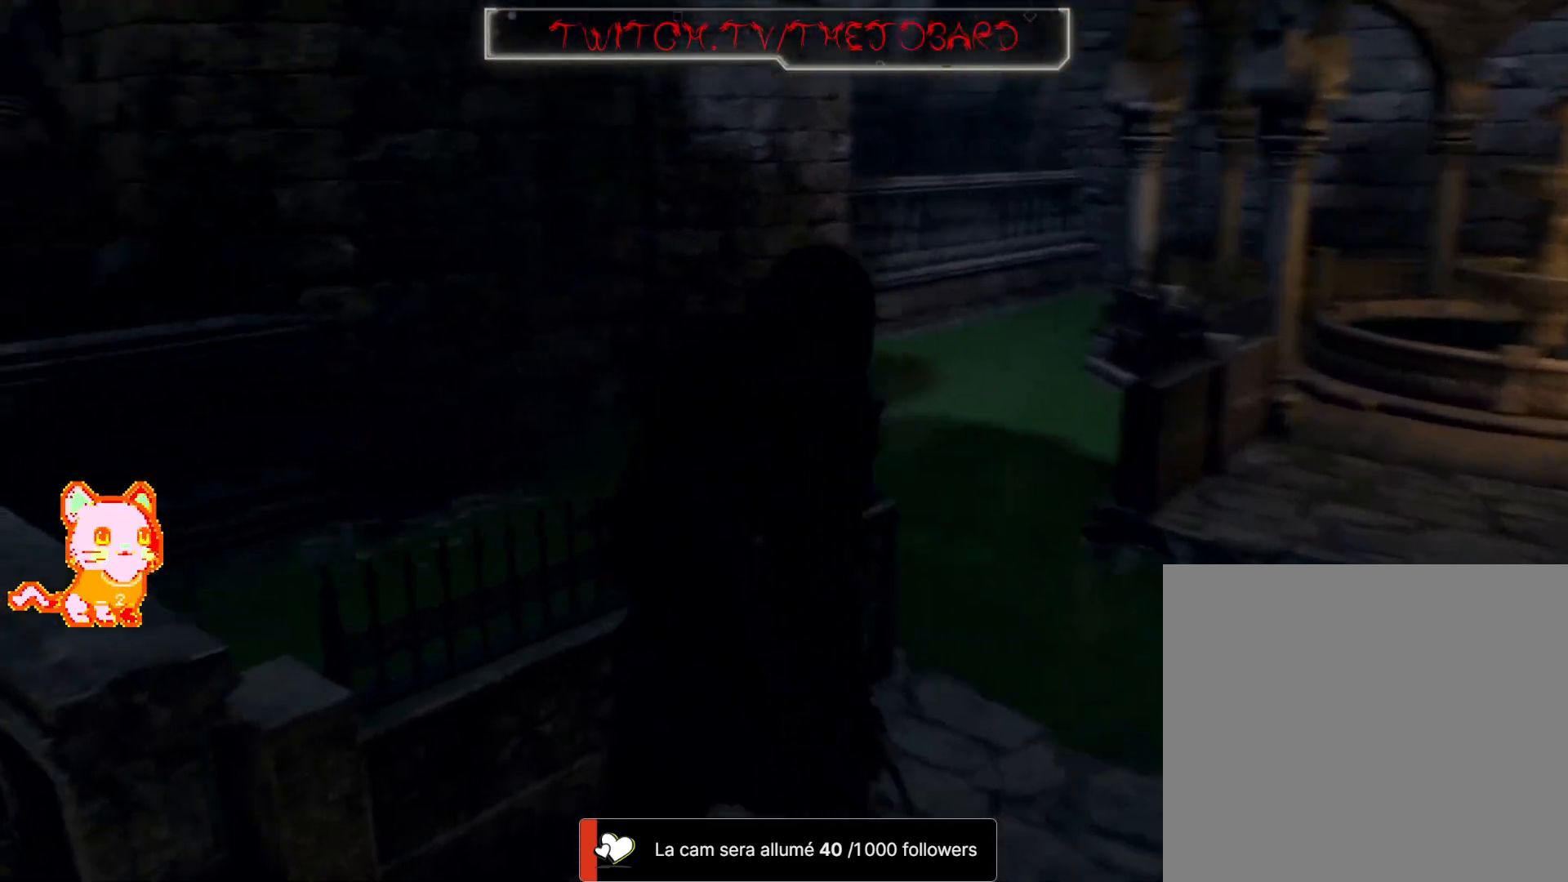
{"dt_ms": 500, "buttons": [], "left_stick": "up-right", "right_stick": "left", "events": []}
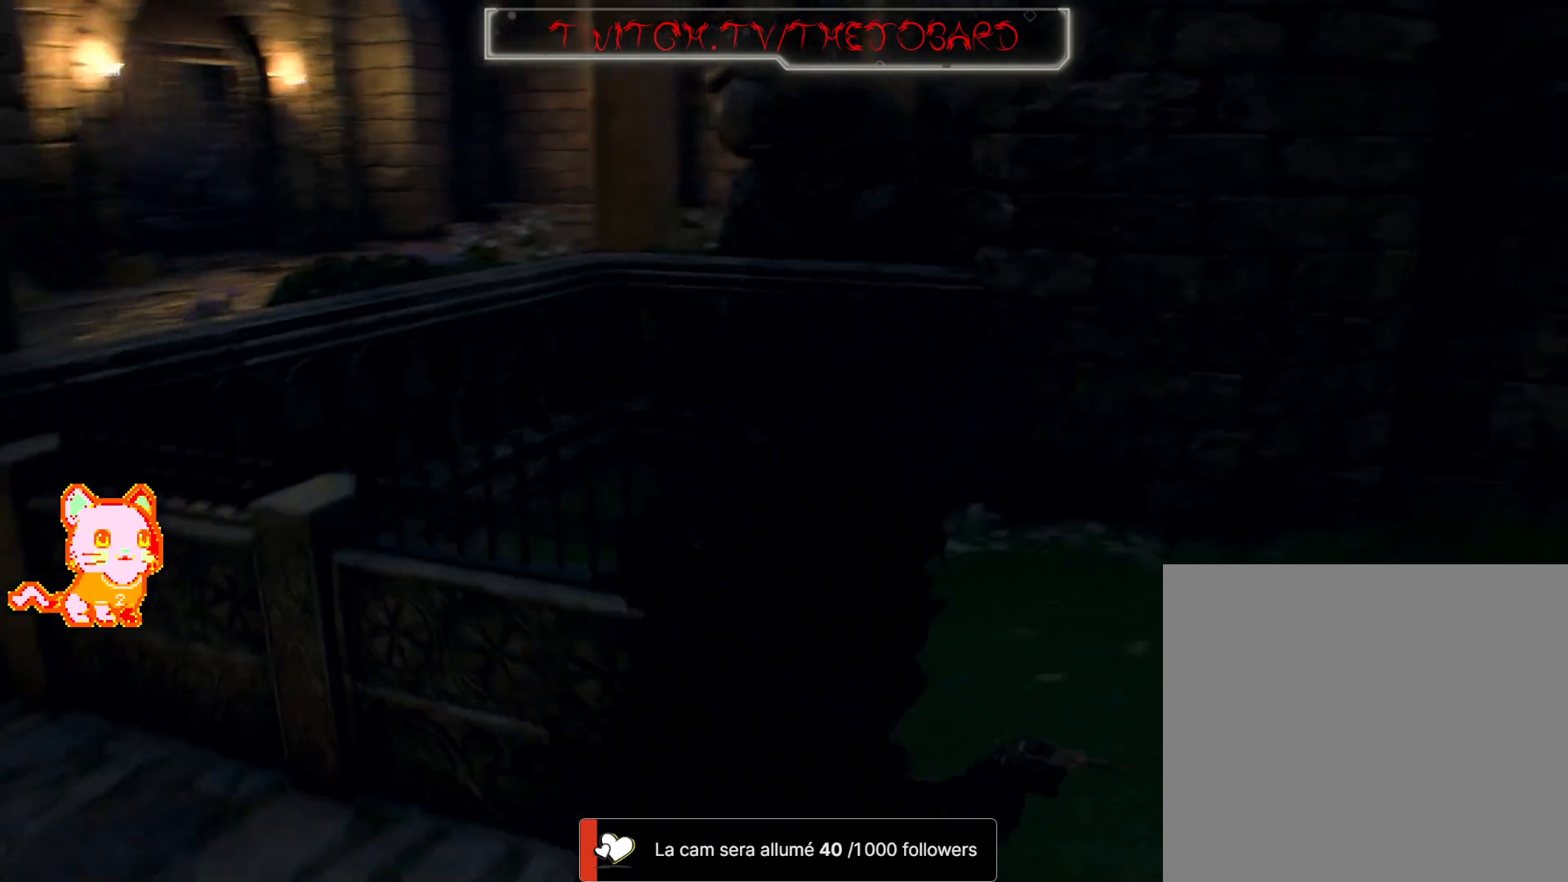
{"dt_ms": 500, "buttons": [], "left_stick": "center", "right_stick": "down-left", "events": [[67, "left_stick", "center"], [300, "left_stick", "up-right"], [433, "right_stick", "down-left"], [483, "left_stick", "center"]]}
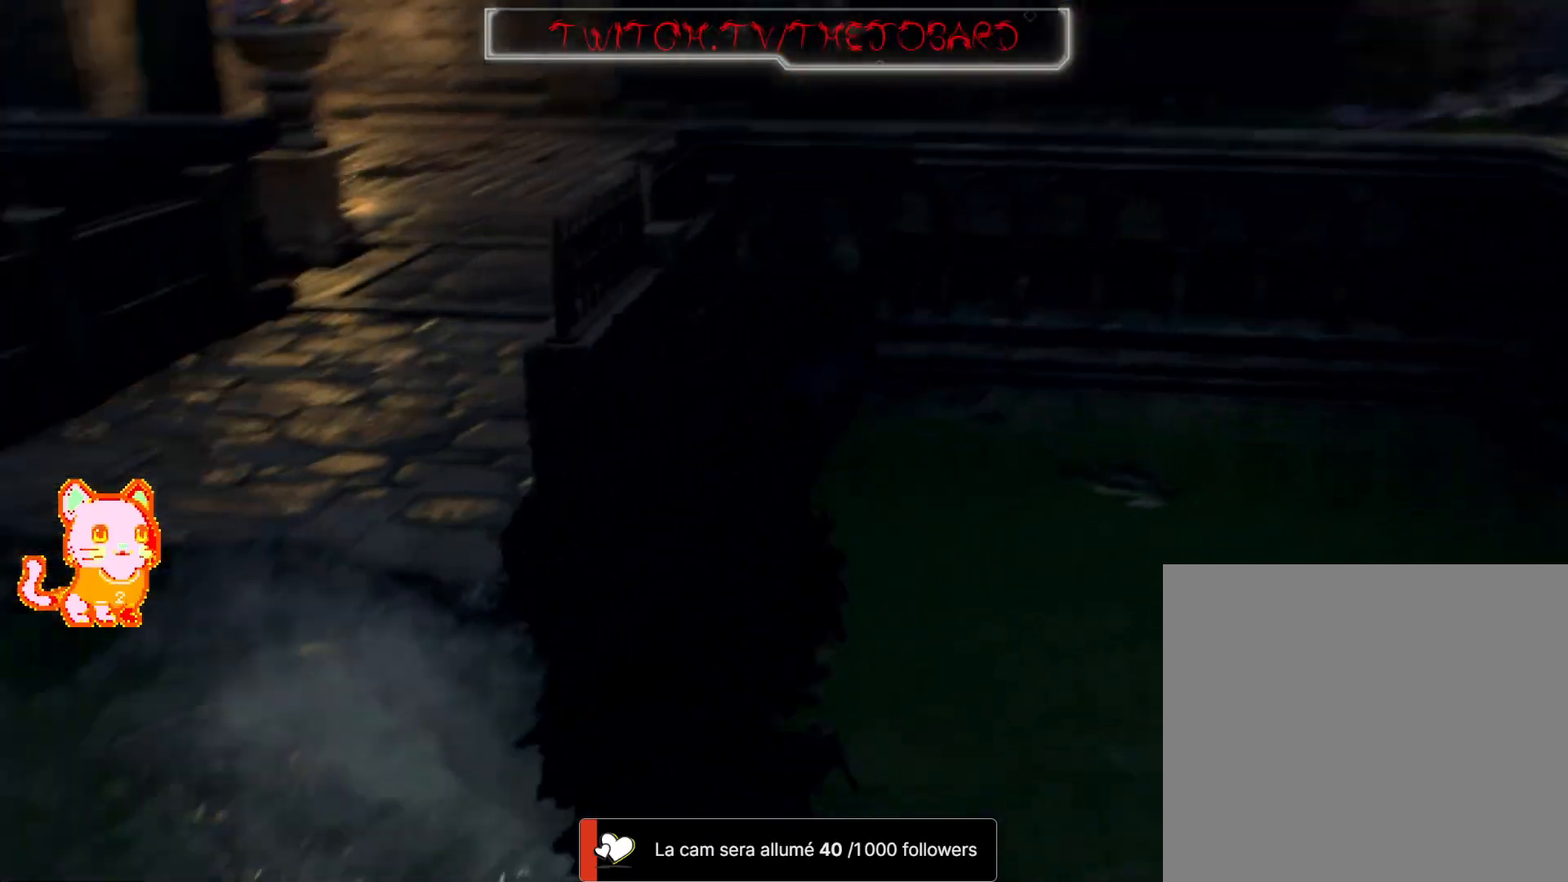
{"dt_ms": 500, "buttons": [], "left_stick": "right", "right_stick": "right", "events": [[83, "right_stick", "center"], [367, "right_stick", "right"], [383, "left_stick", "right"]]}
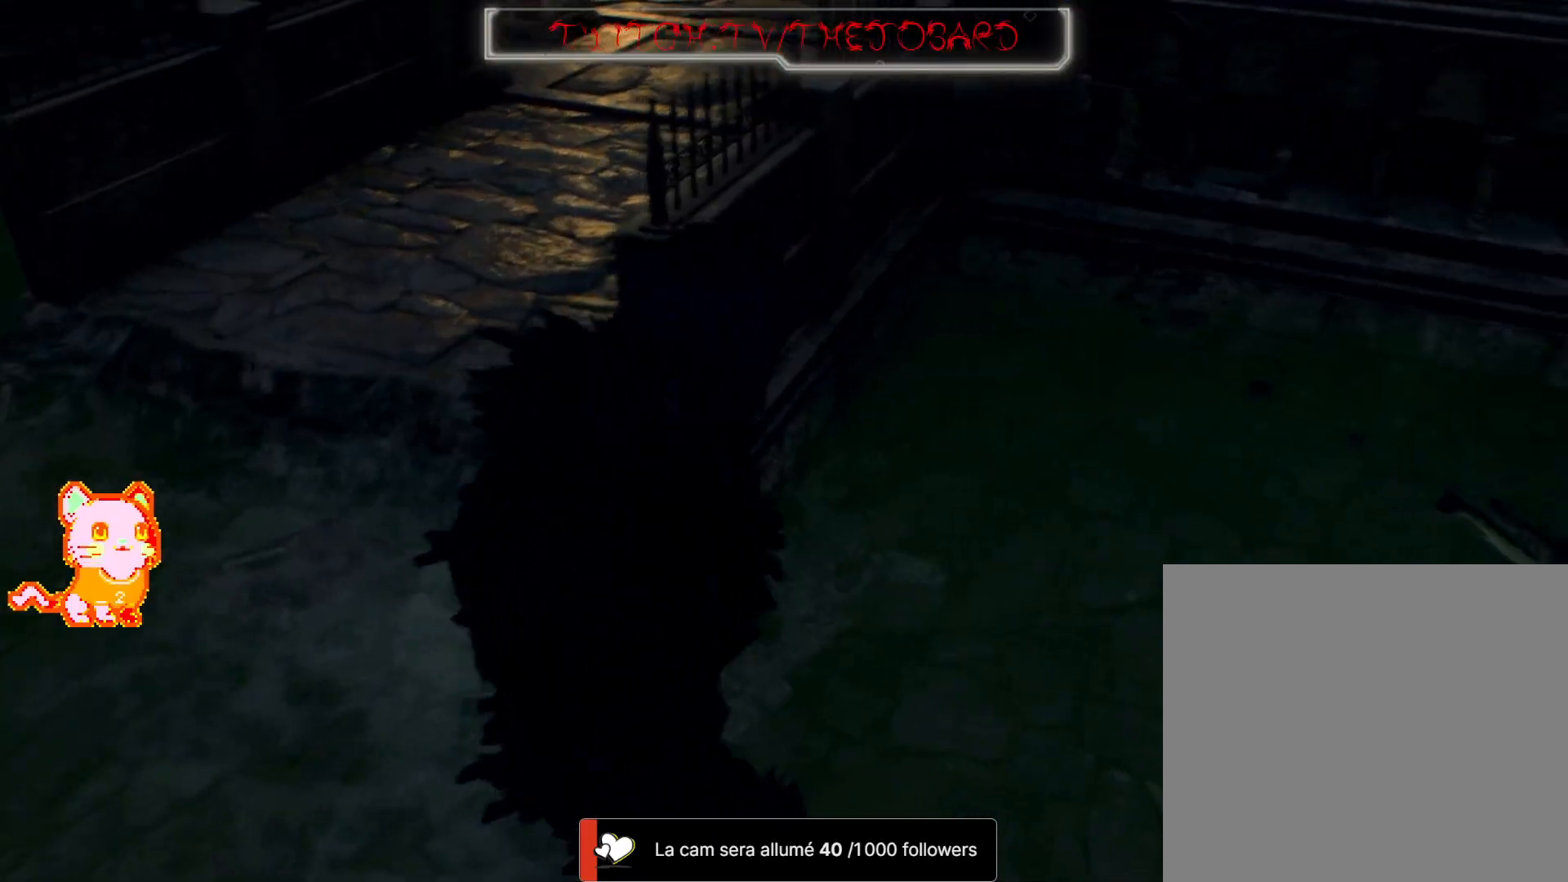
{"dt_ms": 500, "buttons": ["L1"], "left_stick": "center", "right_stick": "center", "events": [[283, "right_stick", "center"], [433, "L1", "down"], [450, "left_stick", "center"]]}
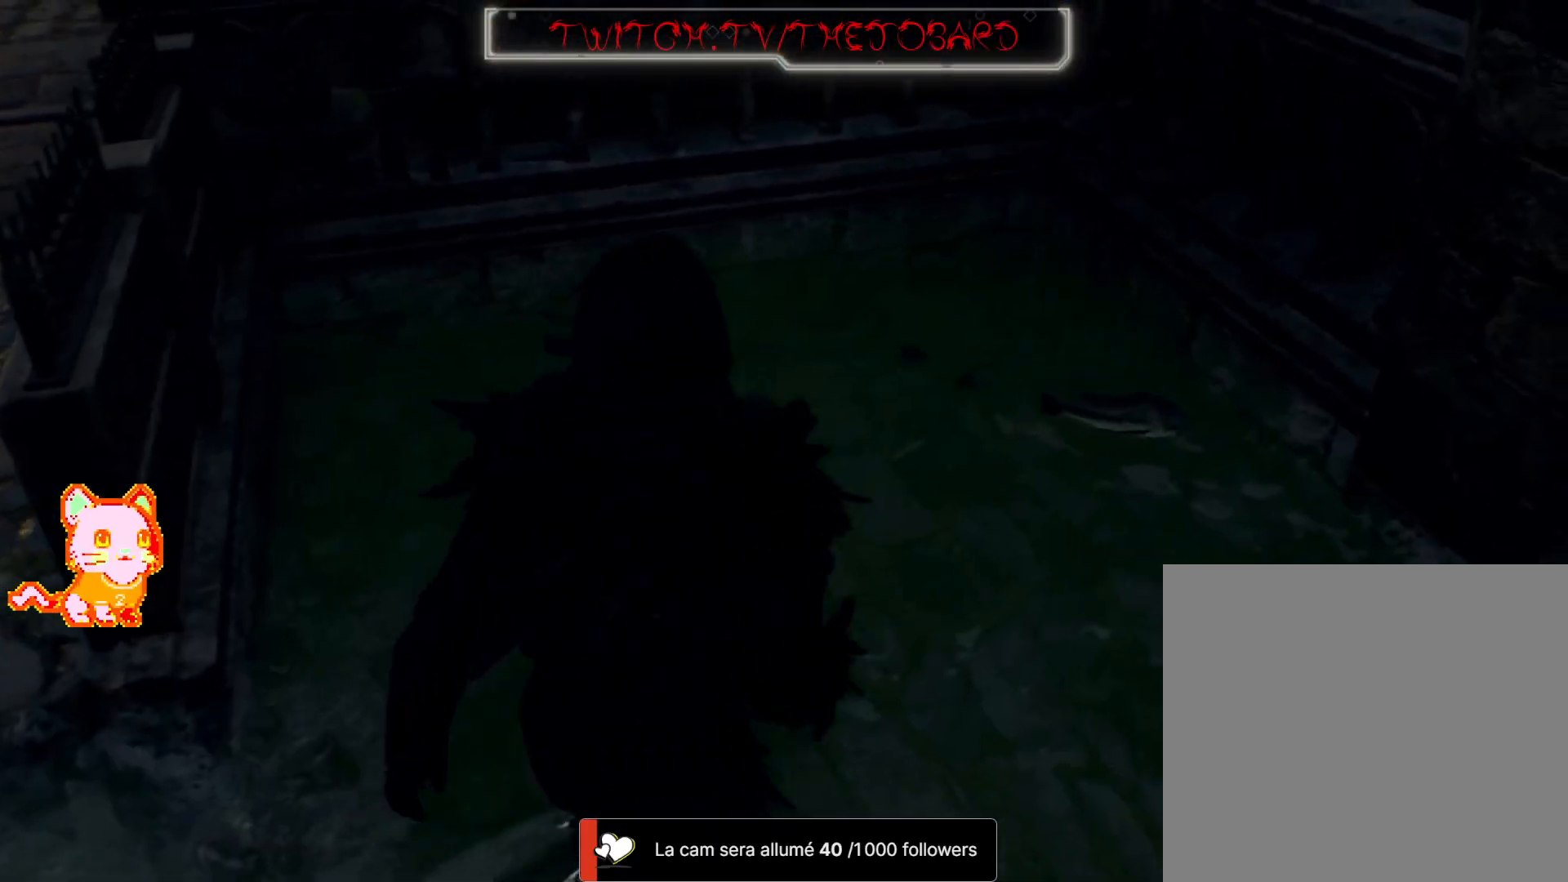
{"dt_ms": 500, "buttons": ["L1"], "left_stick": "up-right", "right_stick": "right", "events": [[83, "right_stick", "down-right"], [383, "left_stick", "up-right"], [383, "right_stick", "right"]]}
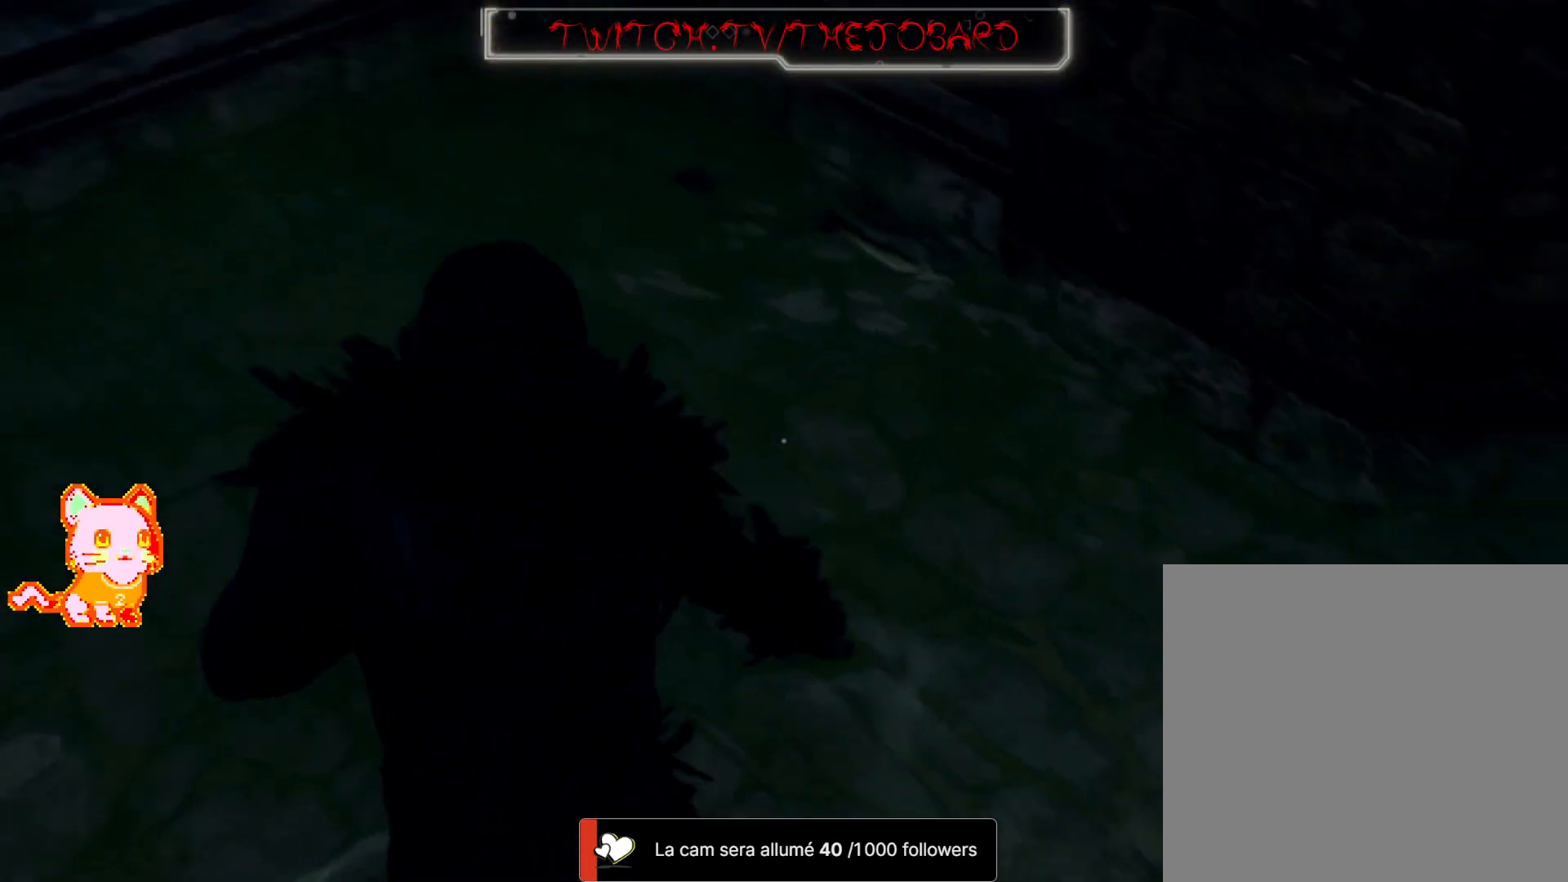
{"dt_ms": 500, "buttons": ["L1"], "left_stick": "right", "right_stick": "right", "events": [[100, "left_stick", "center"], [100, "right_stick", "center"], [233, "right_stick", "left"], [333, "left_stick", "up"], [417, "right_stick", "center"], [467, "left_stick", "right"], [467, "right_stick", "right"]]}
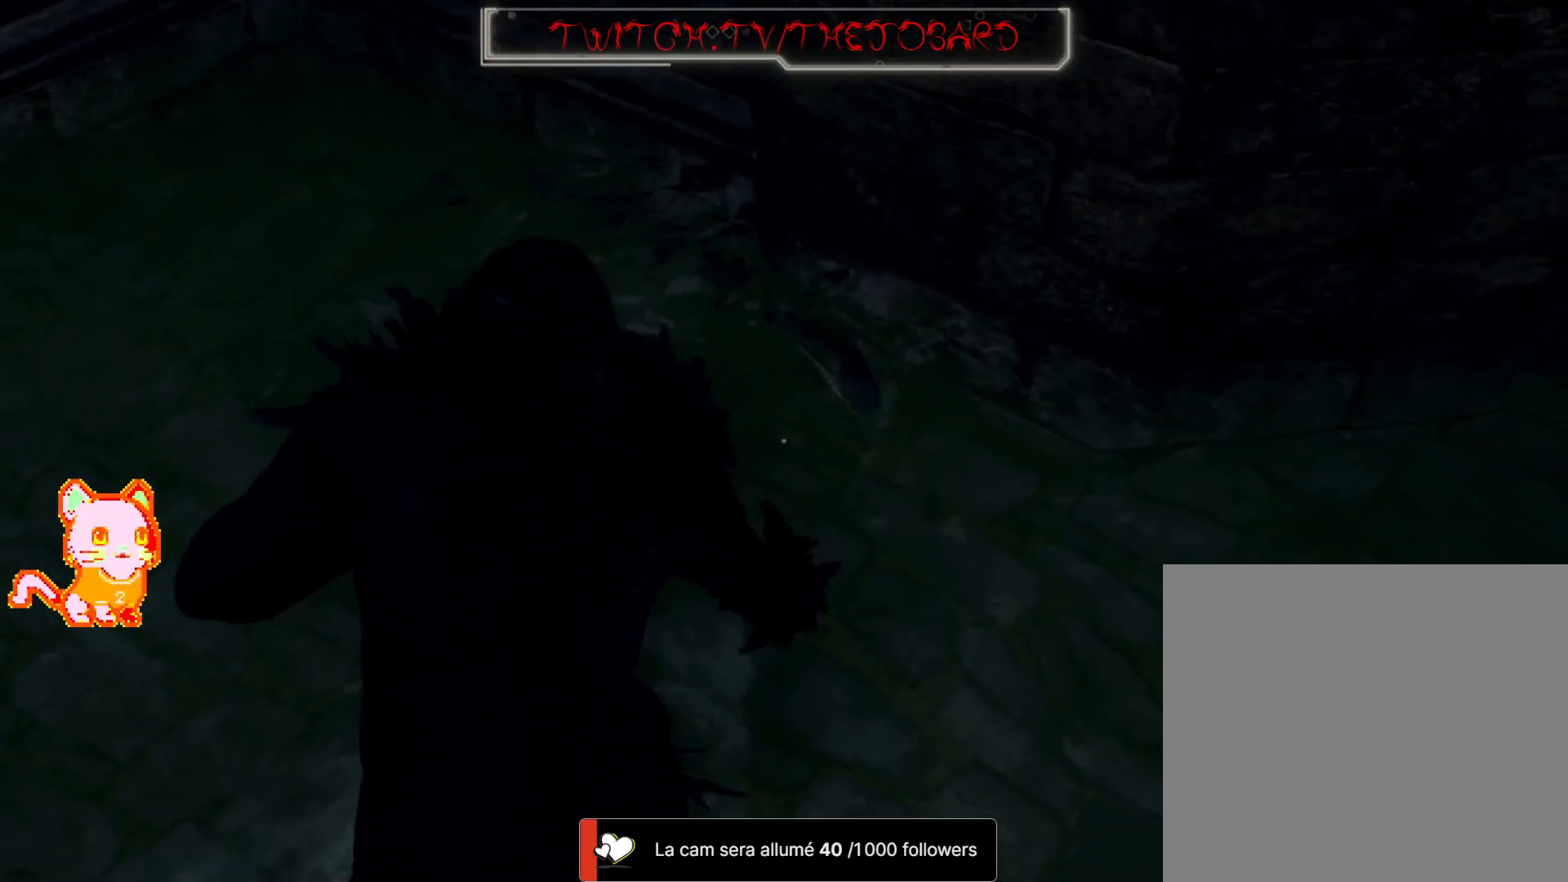
{"dt_ms": 500, "buttons": ["L1"], "left_stick": "down-right", "right_stick": "down", "events": [[183, "R2", "down"], [183, "R3", "down"], [283, "R3", "up"], [367, "left_stick", "down-right"], [383, "R2", "up"], [383, "right_stick", "down"]]}
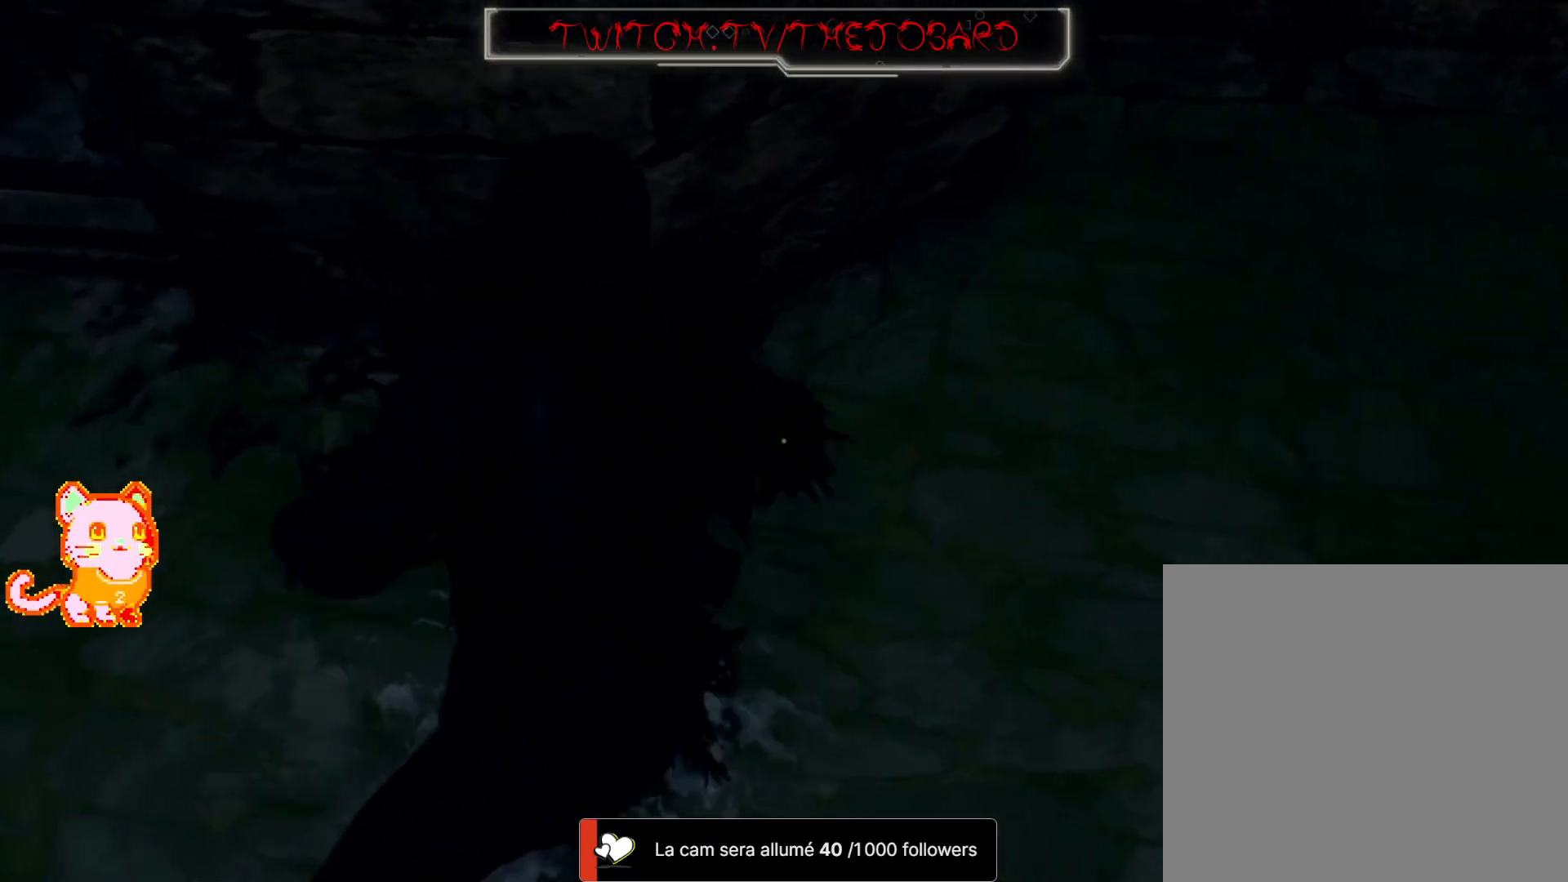
{"dt_ms": 500, "buttons": ["L1"], "left_stick": "down-right", "right_stick": "left", "events": [[367, "right_stick", "center"], [483, "right_stick", "left"]]}
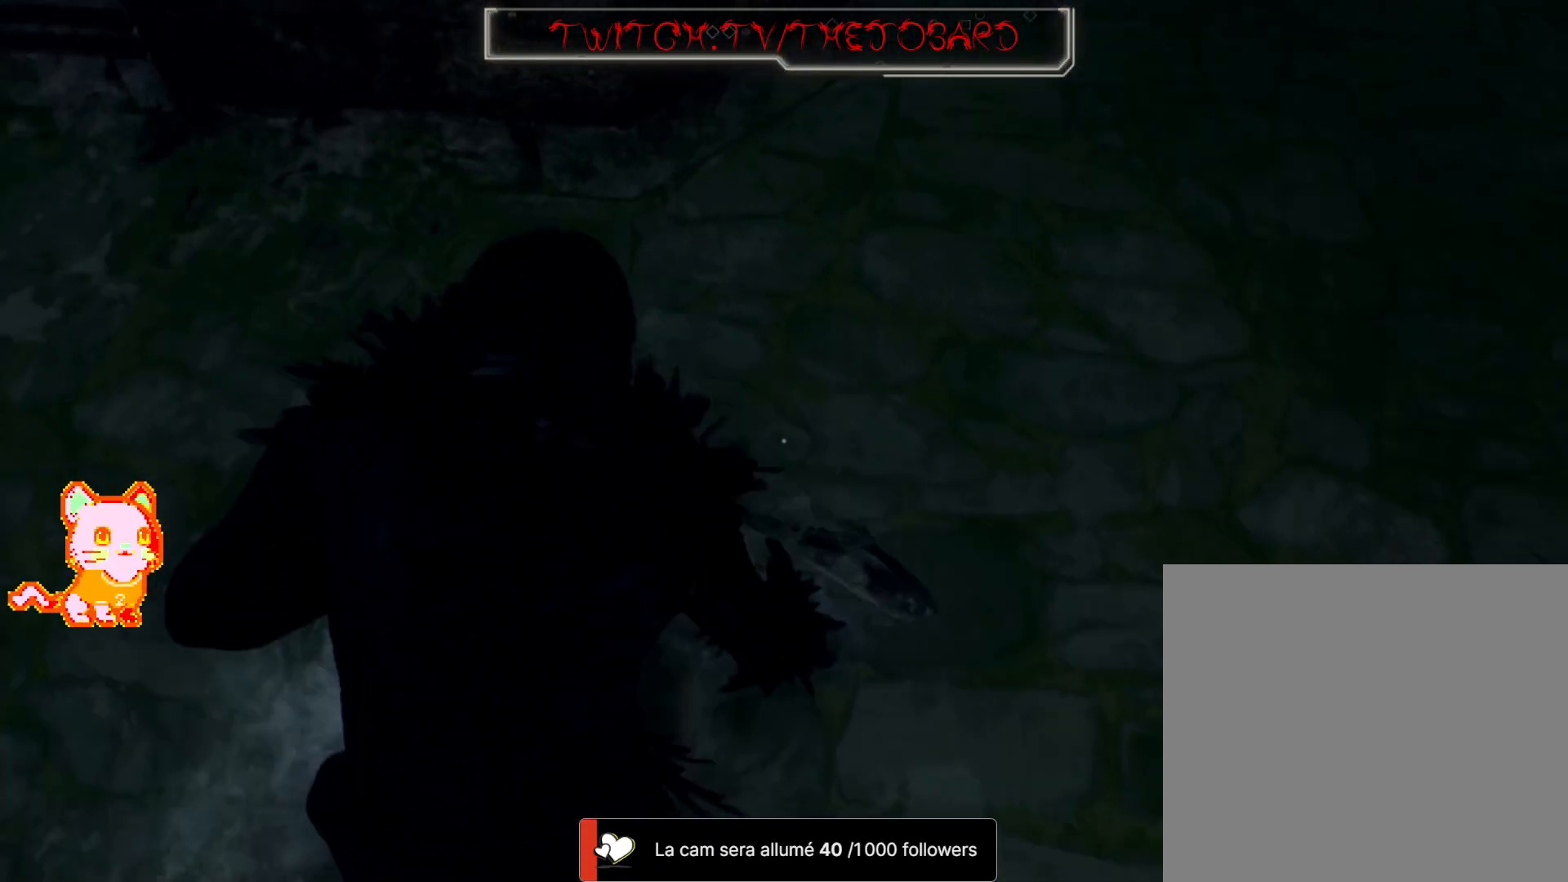
{"dt_ms": 500, "buttons": ["L1"], "left_stick": "down-right", "right_stick": "right", "events": [[133, "right_stick", "center"], [183, "right_stick", "right"]]}
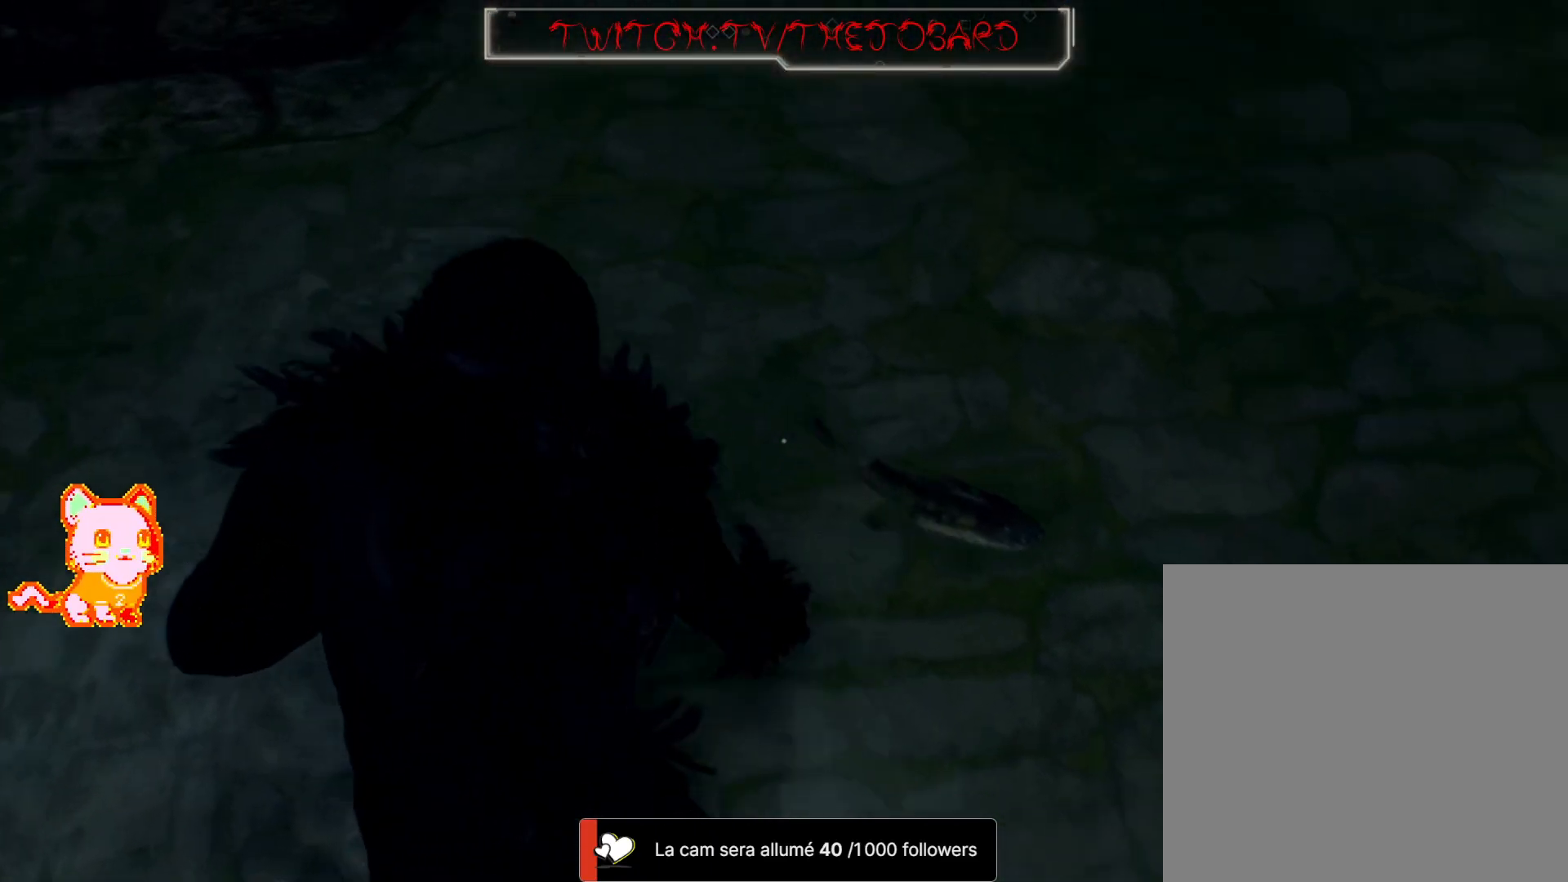
{"dt_ms": 500, "buttons": ["L1"], "left_stick": "up-right", "right_stick": "center", "events": [[50, "left_stick", "right"], [200, "left_stick", "up-right"], [233, "R2", "down"], [367, "right_stick", "up"], [450, "R2", "up"], [467, "right_stick", "center"]]}
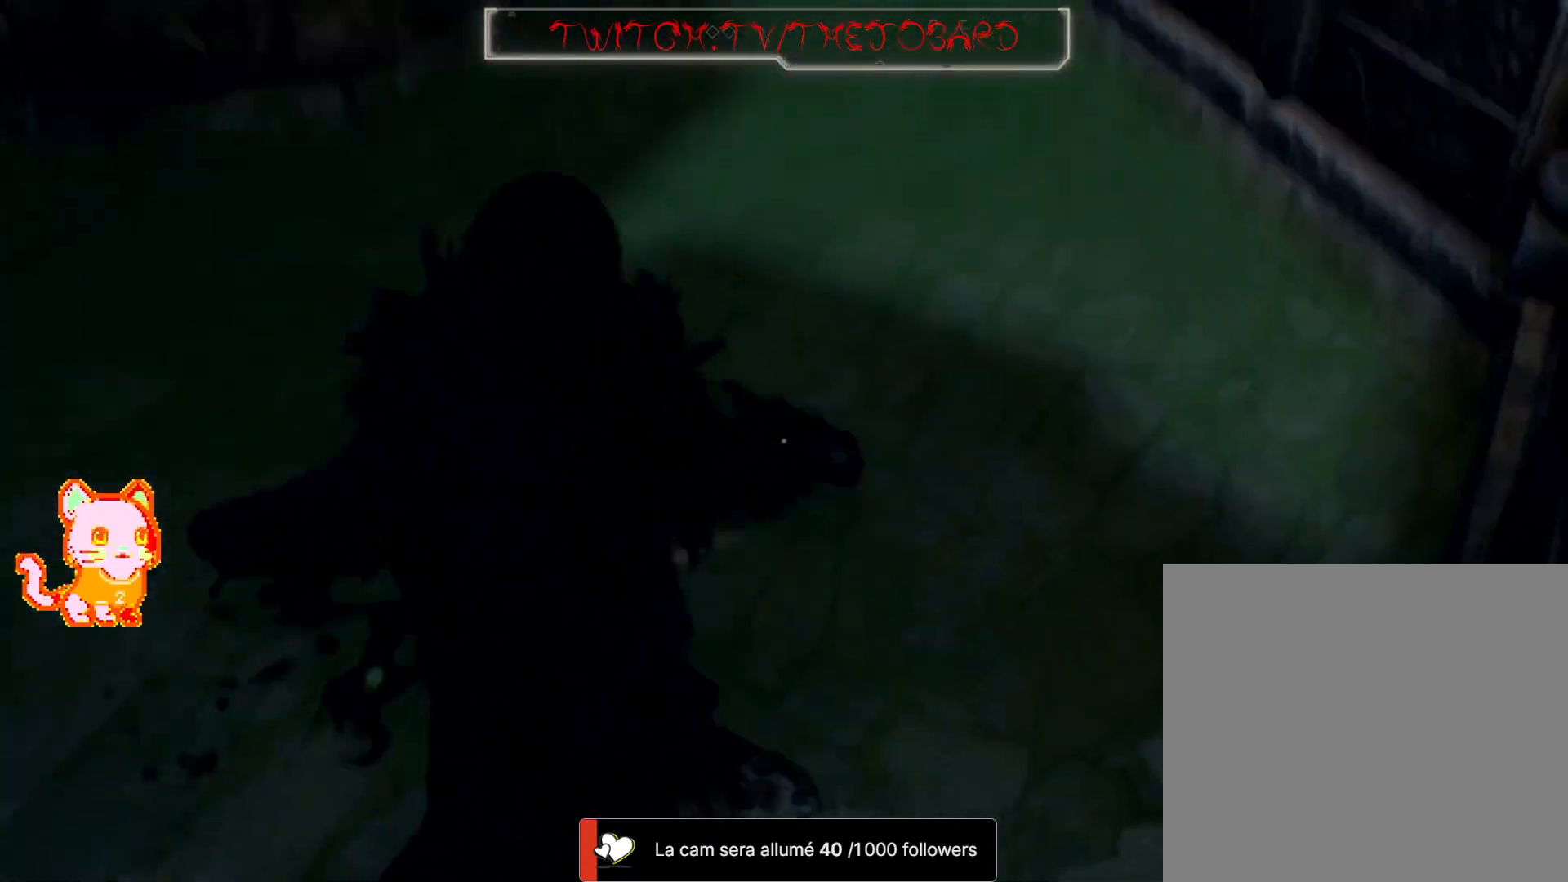
{"dt_ms": 500, "buttons": ["L1"], "left_stick": "center", "right_stick": "right", "events": [[17, "left_stick", "up"], [217, "left_stick", "center"], [400, "right_stick", "right"]]}
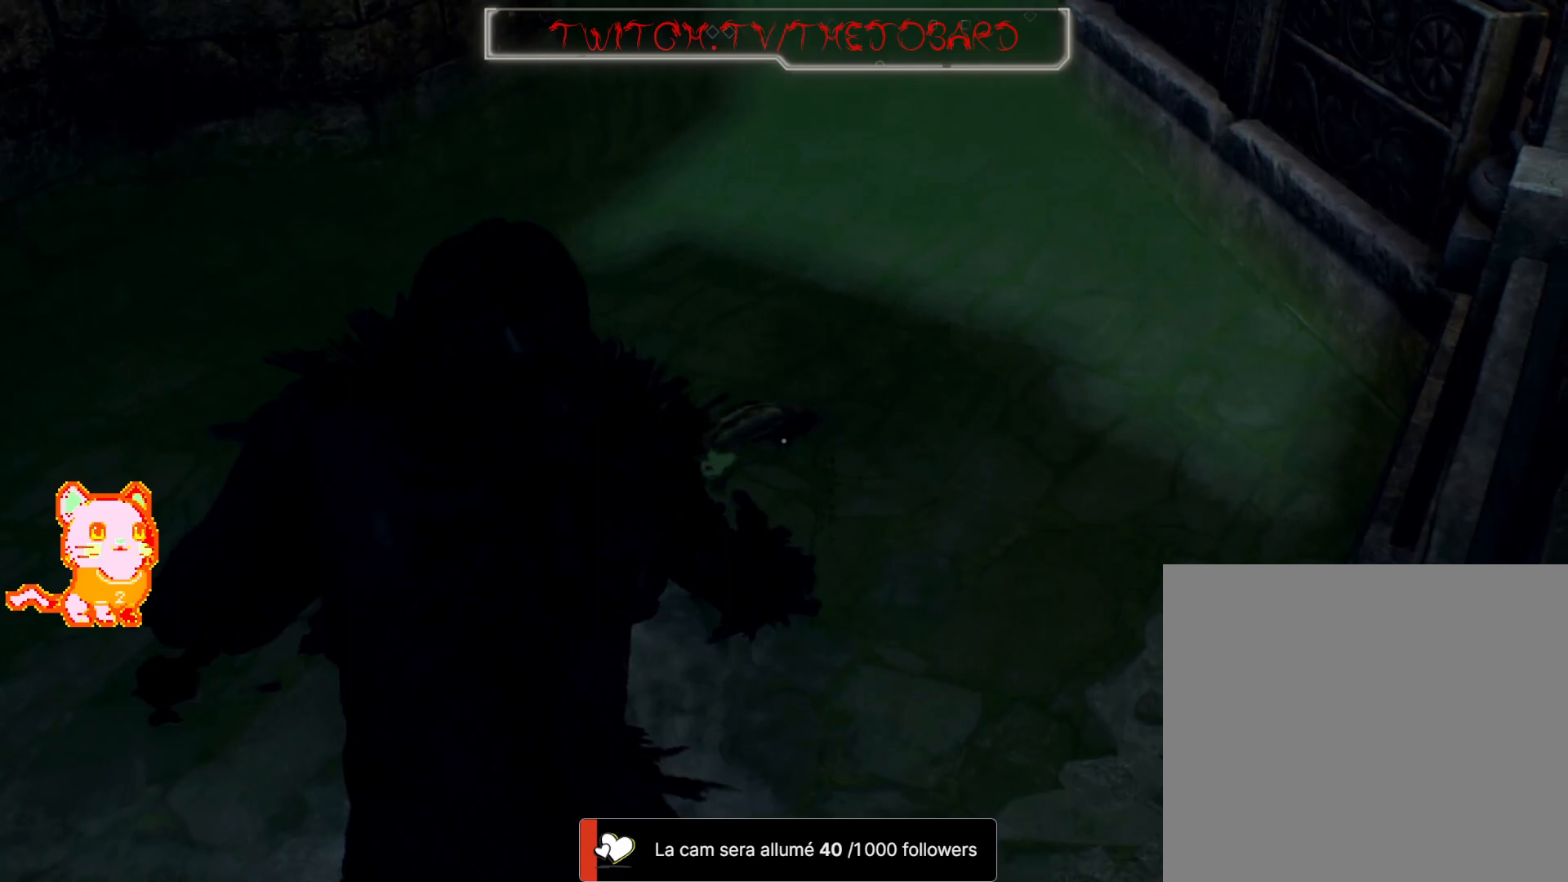
{"dt_ms": 500, "buttons": [], "left_stick": "up", "right_stick": "left", "events": [[67, "right_stick", "center"], [83, "L1", "up"], [283, "left_stick", "up"], [317, "right_stick", "left"]]}
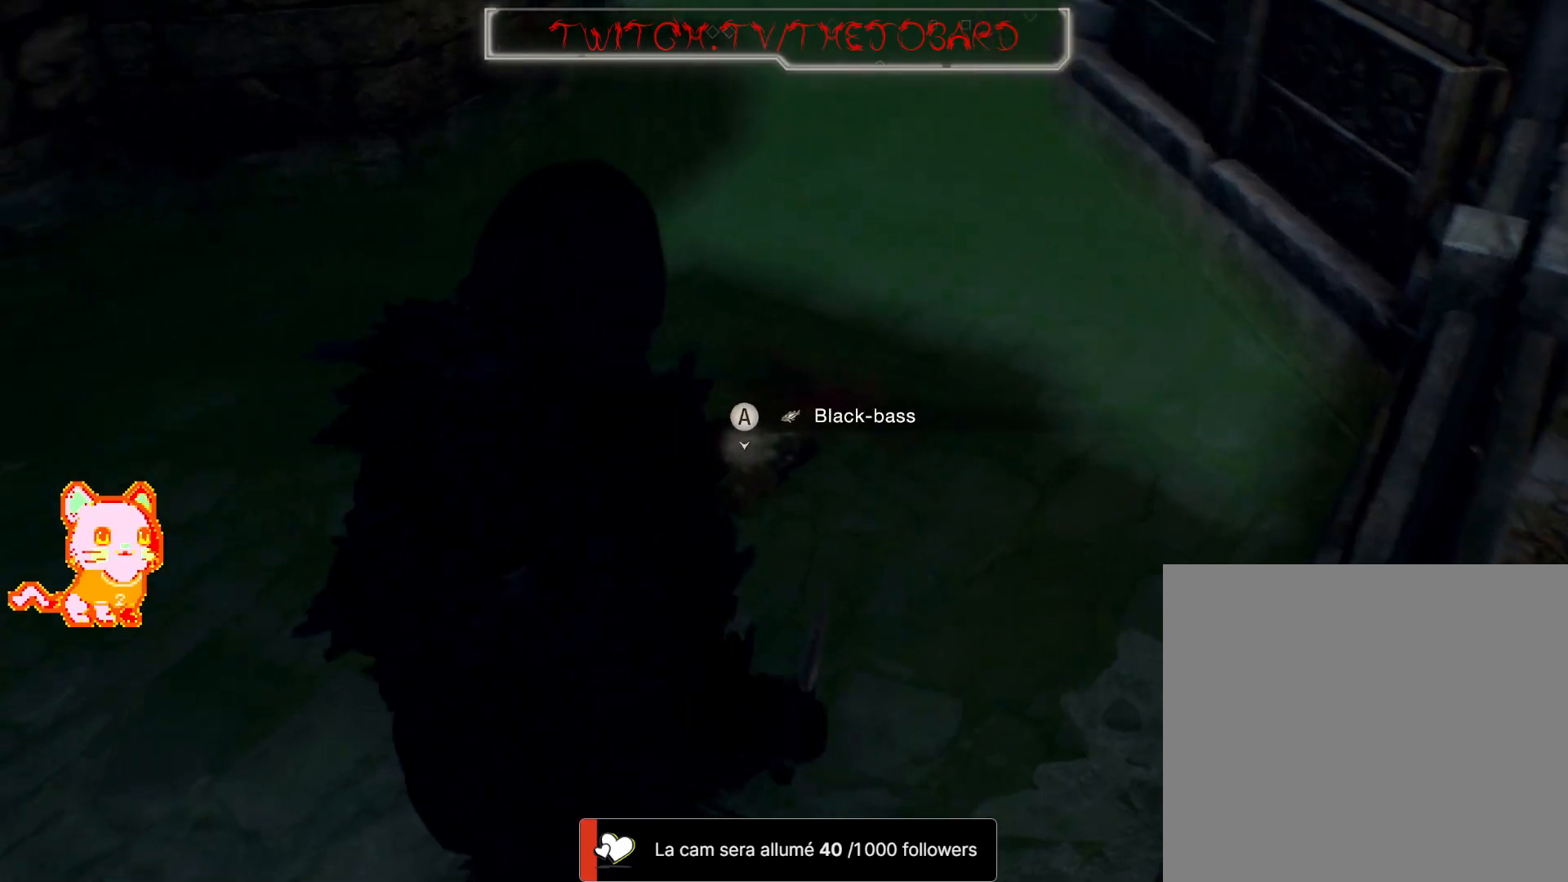
{"dt_ms": 500, "buttons": [], "left_stick": "up", "right_stick": "center", "events": [[17, "right_stick", "center"], [333, "A", "down"], [433, "A", "up"]]}
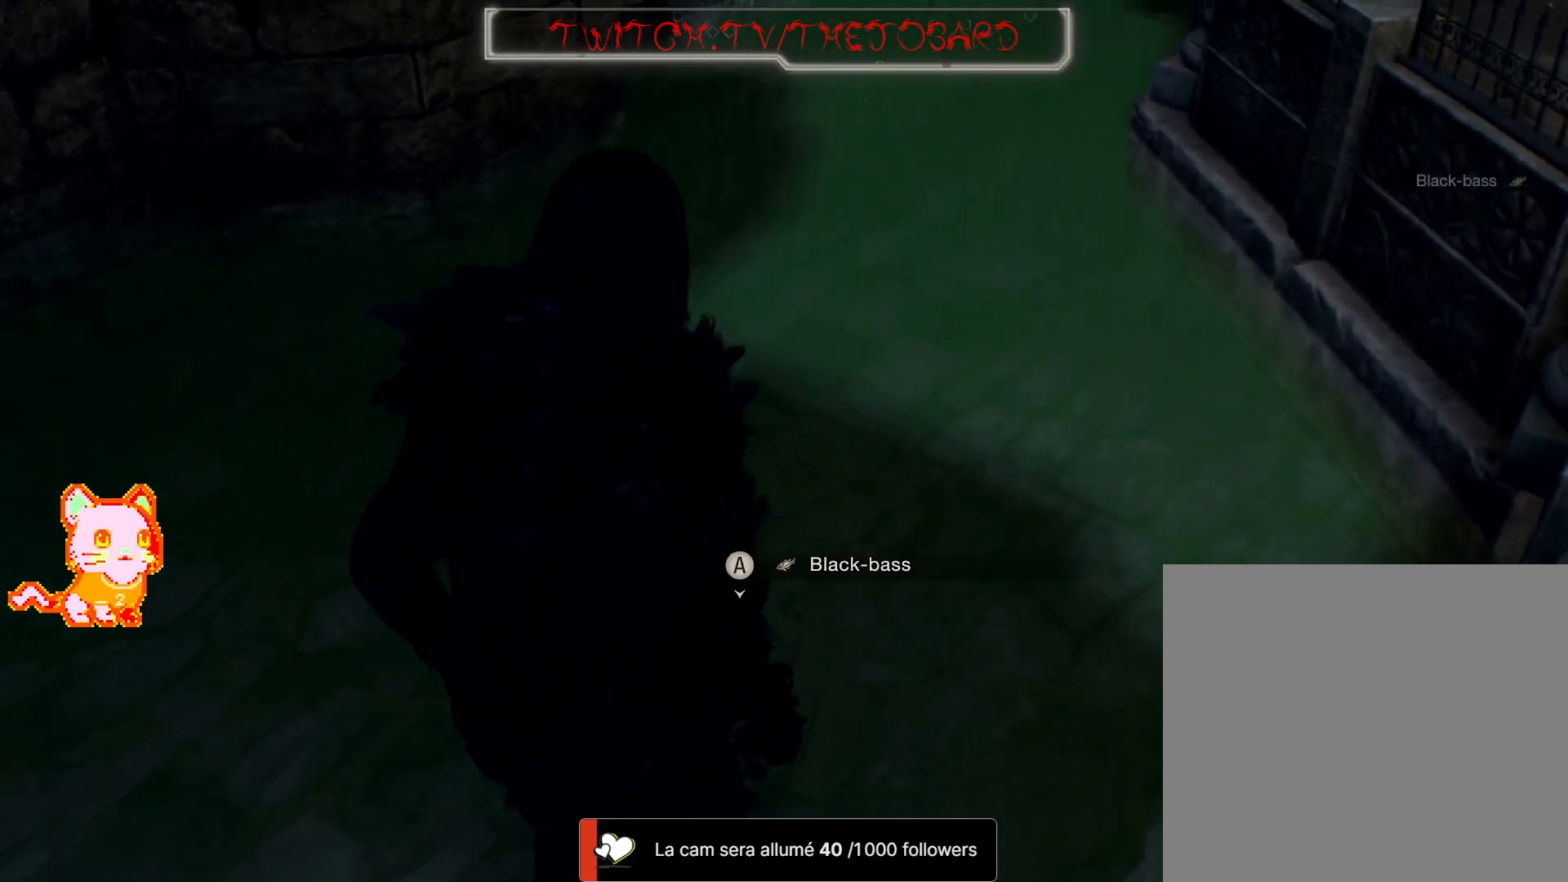
{"dt_ms": 500, "buttons": [], "left_stick": "center", "right_stick": "up-left", "events": [[17, "A", "down"], [67, "left_stick", "center"], [100, "A", "up"], [400, "right_stick", "up-left"]]}
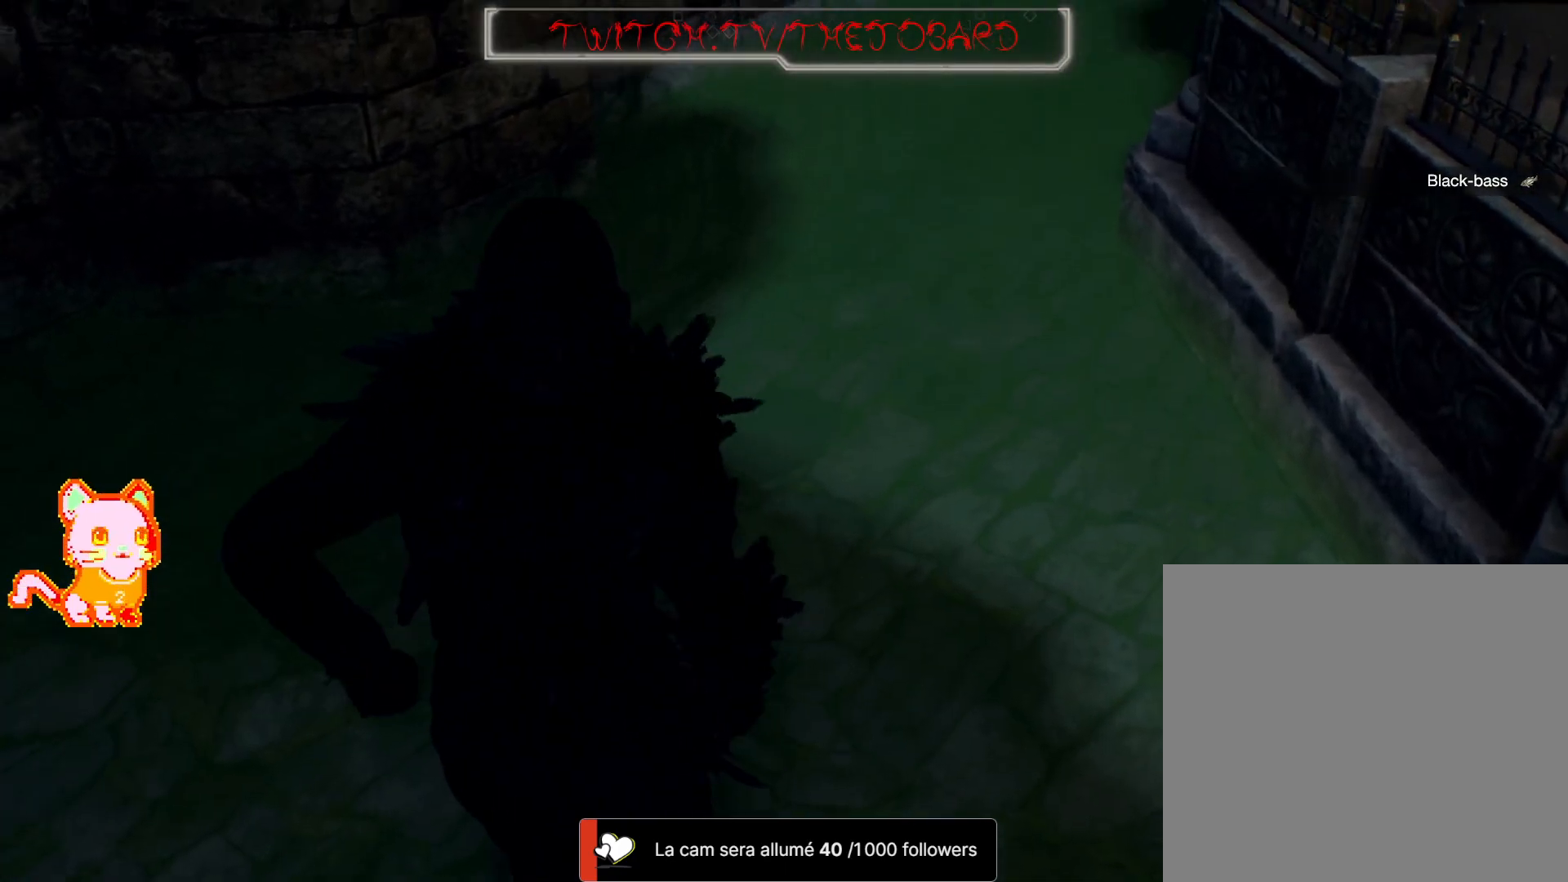
{"dt_ms": 500, "buttons": [], "left_stick": "center", "right_stick": "center", "events": [[217, "right_stick", "center"]]}
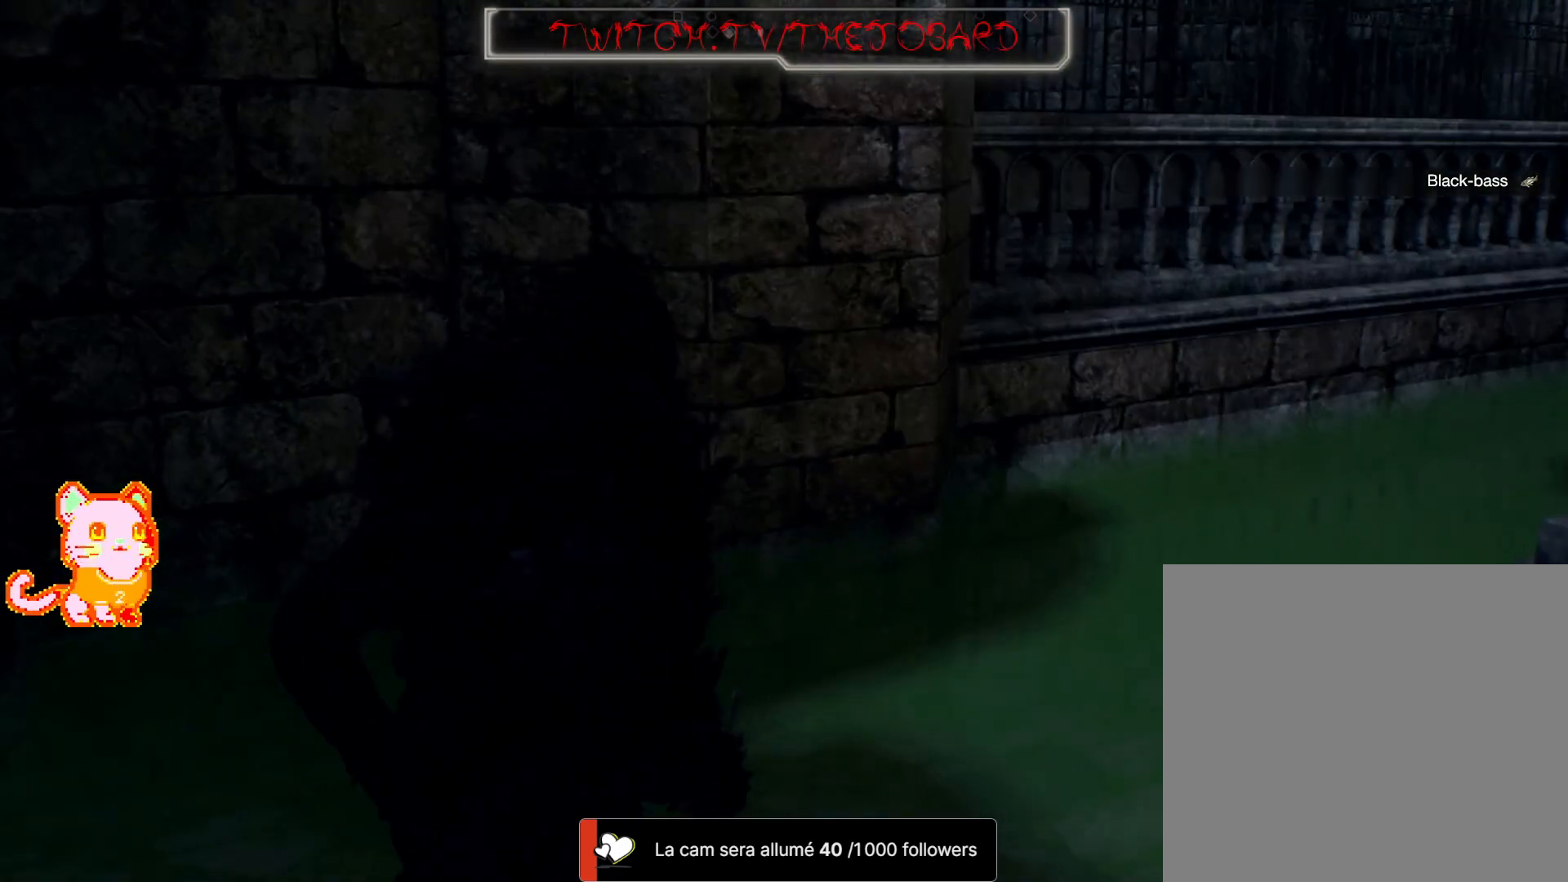
{"dt_ms": 500, "buttons": [], "left_stick": "up-left", "right_stick": "left", "events": [[50, "right_stick", "left"], [67, "left_stick", "down-left"], [417, "left_stick", "up-left"]]}
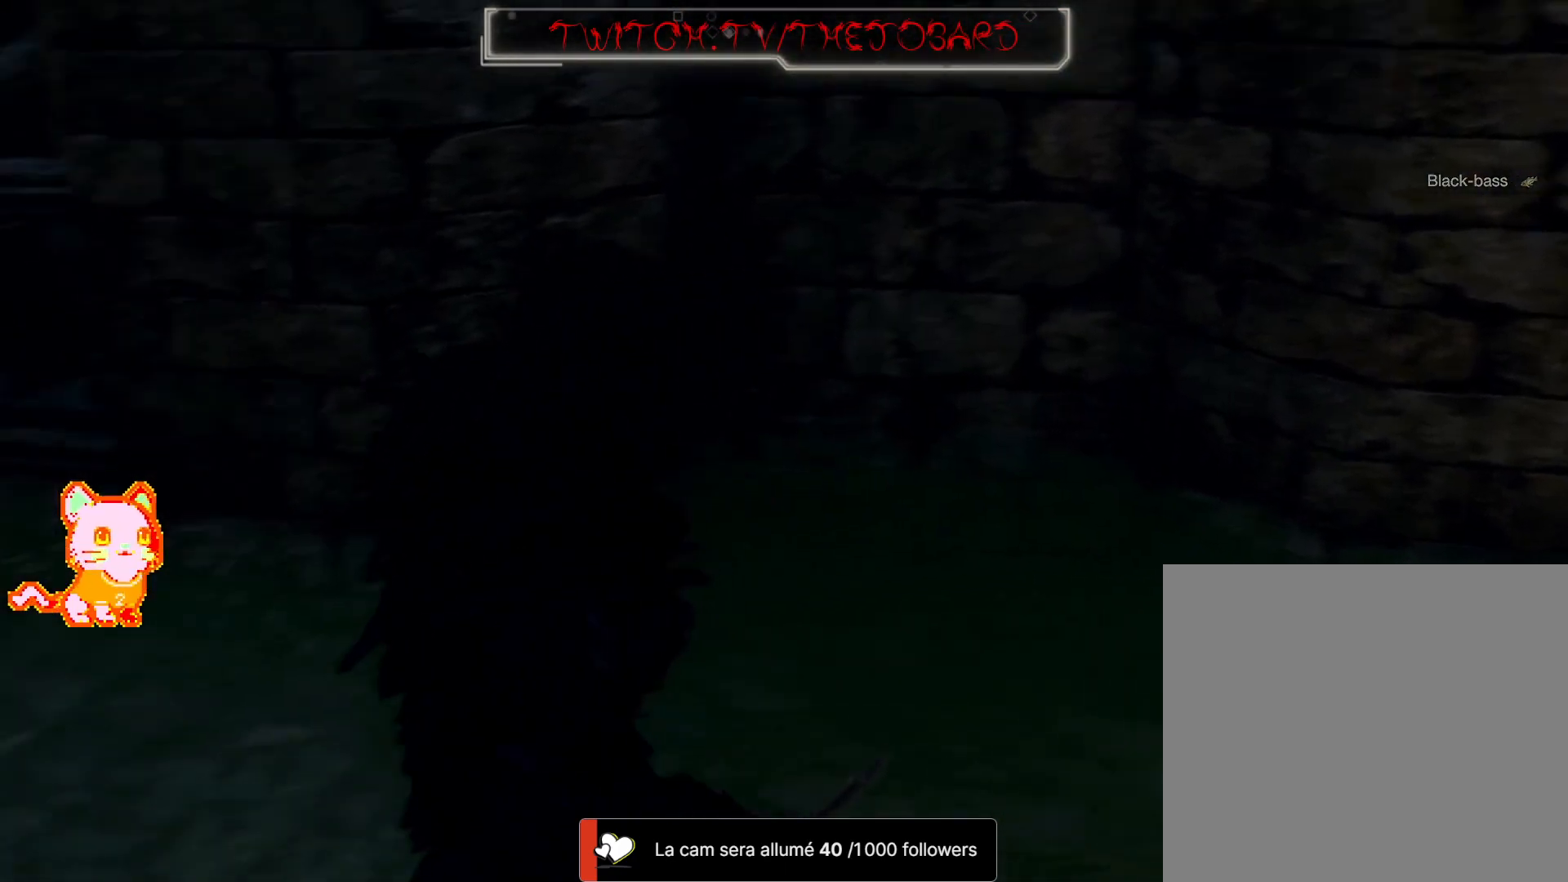
{"dt_ms": 500, "buttons": ["L3"], "left_stick": "up-left", "right_stick": "left", "events": [[383, "L3", "down"]]}
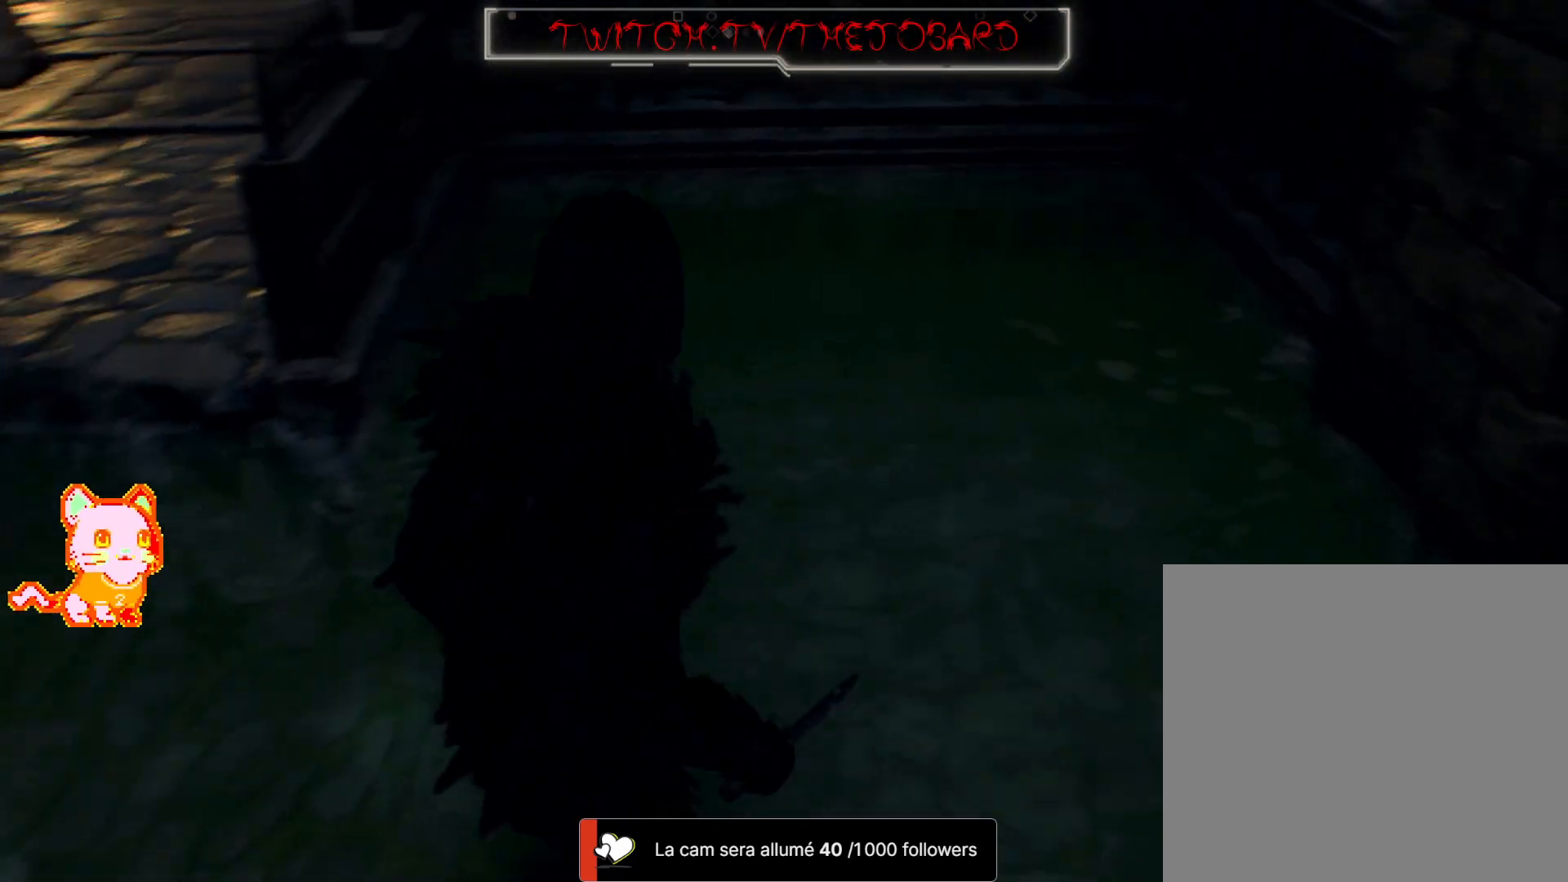
{"dt_ms": 500, "buttons": [], "left_stick": "up", "right_stick": "left", "events": [[17, "L3", "up"], [467, "left_stick", "up"]]}
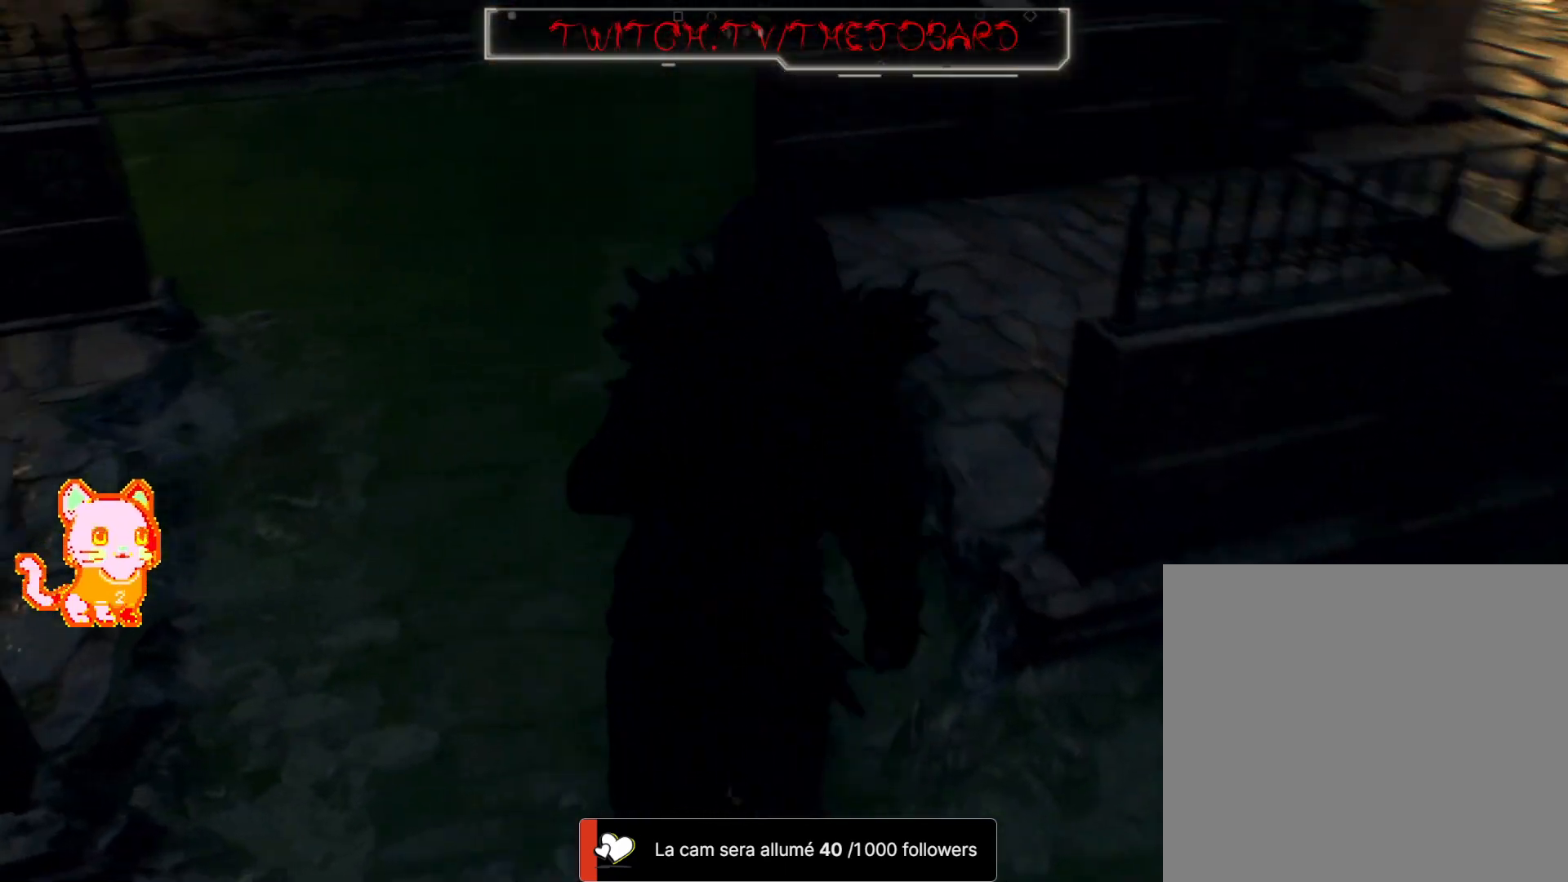
{"dt_ms": 500, "buttons": [], "left_stick": "up-right", "right_stick": "right", "events": [[17, "left_stick", "up-right"], [267, "right_stick", "center"], [350, "right_stick", "right"]]}